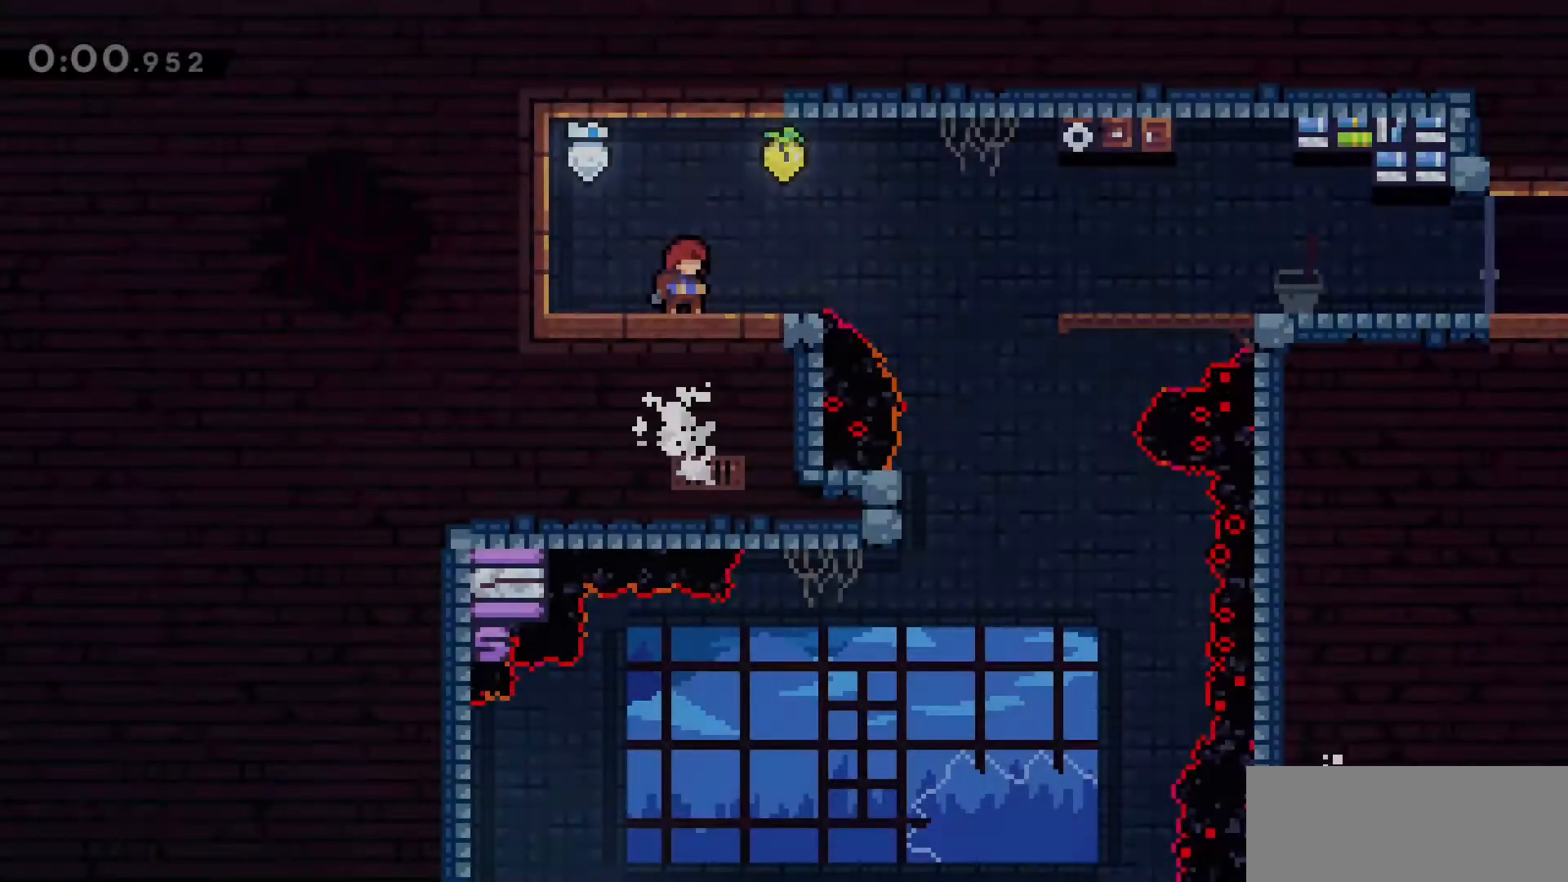
Gameplay with keyboard; each line is a JSON object with the keys held at the frame after it. "events" lists presses ("down") and releases ("up") of "a", "d", "dash", "demo", "grab", "jump", "jump2", "s" and "w" between this image and that frame as [ms after this image, input, new state], when the widget could be followed in between. No other keys are recorded. Mouse input is not recorded. Key names are as the overlay labels them; some are game actions (e.g. jump) rather than physical keys.
{"keys": [], "events": []}
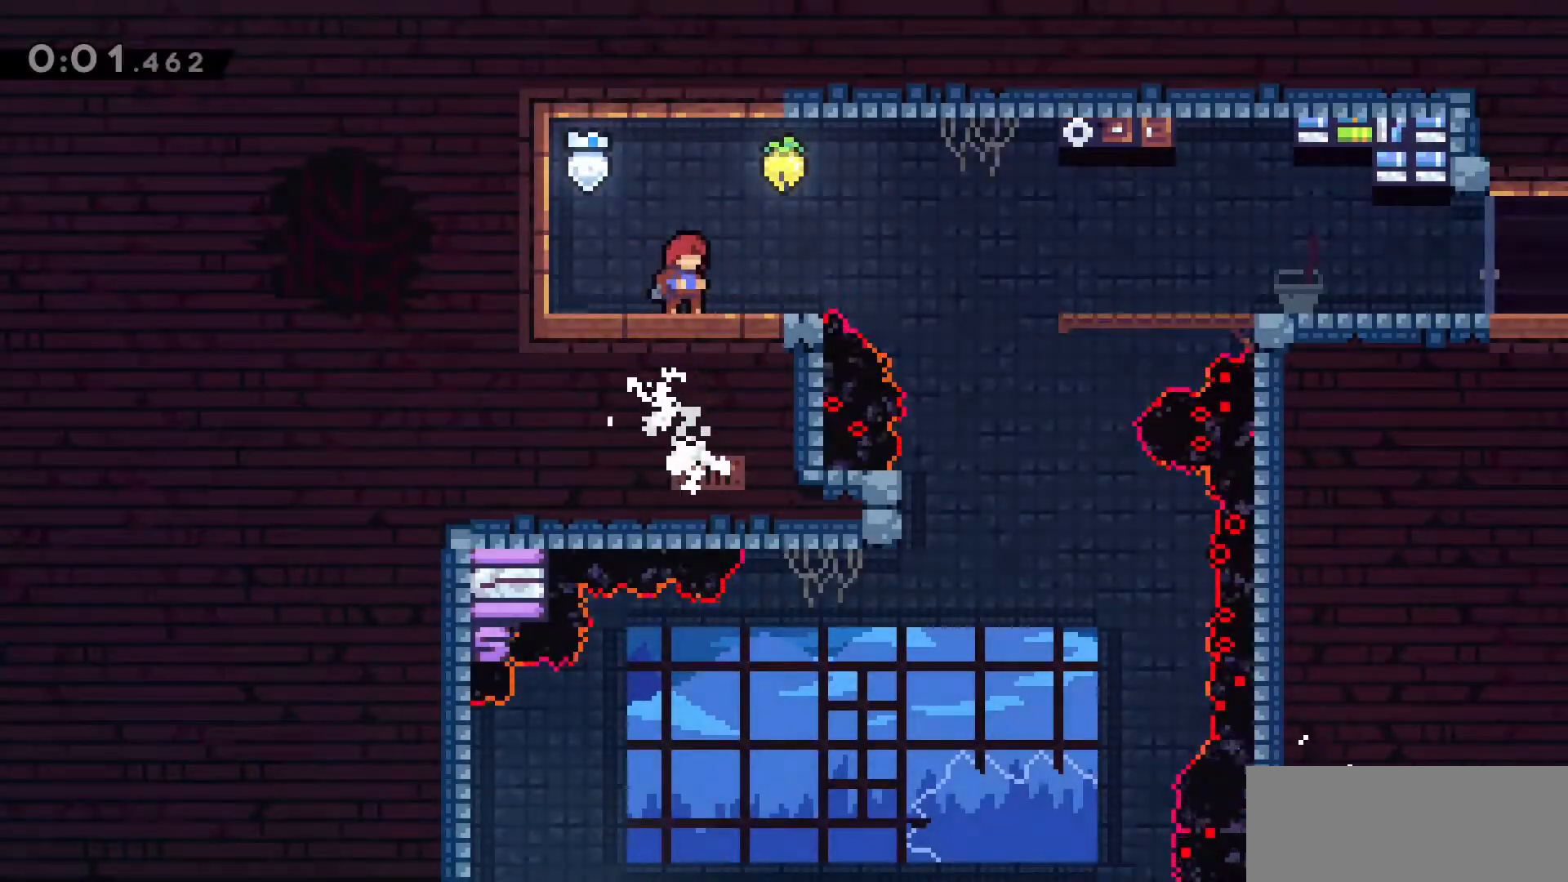
{"keys": ["d", "jump2"], "events": [[366, "d", "down"], [466, "jump2", "down"]]}
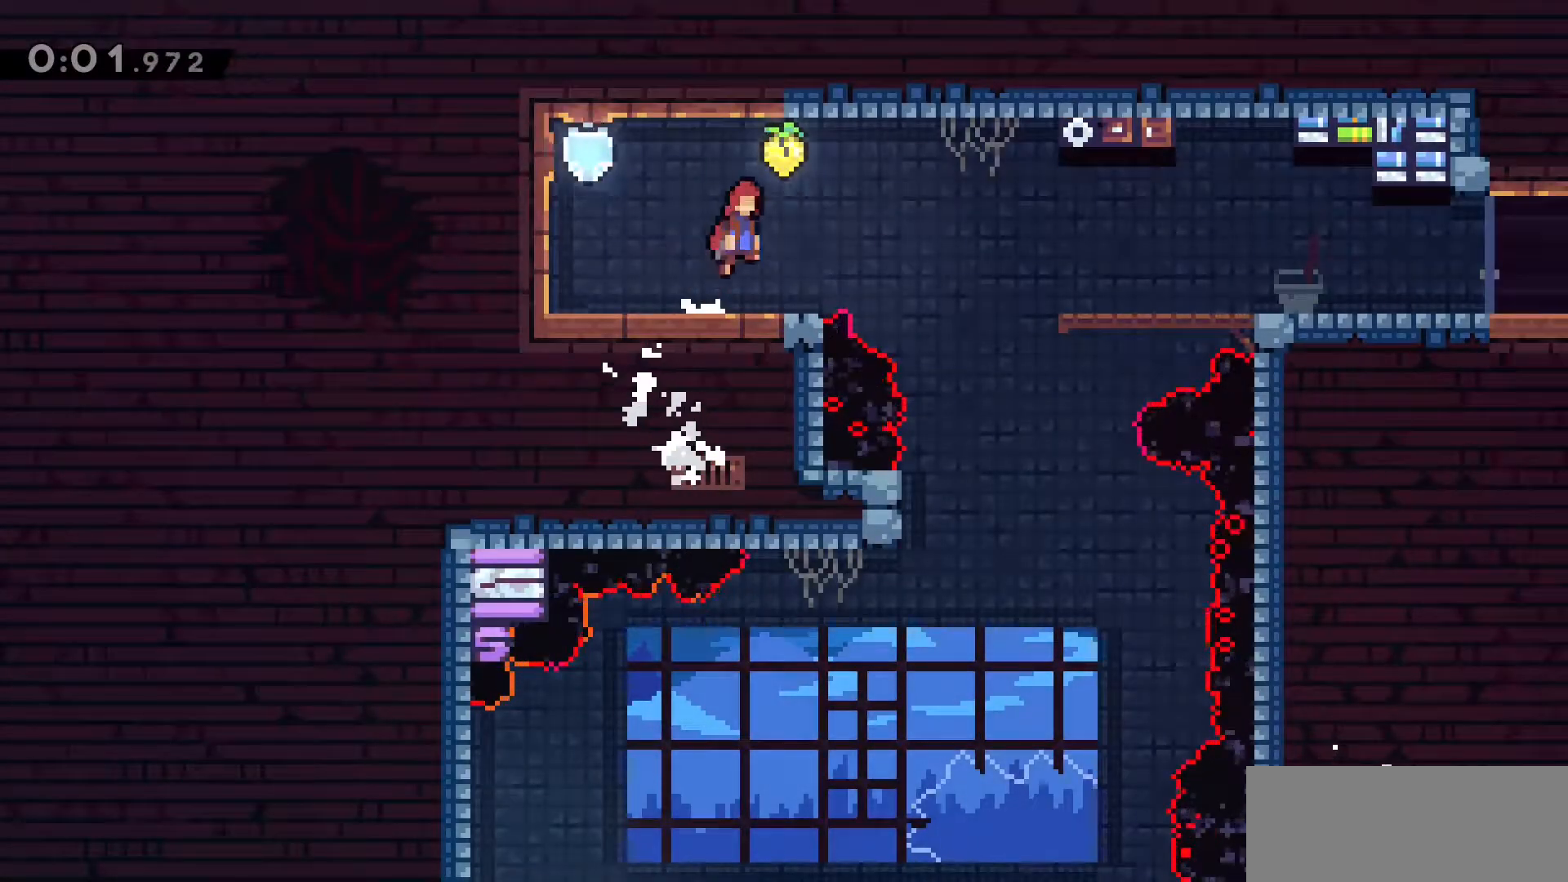
{"keys": [], "events": [[200, "a", "down"], [200, "d", "up"], [200, "dash", "down"], [250, "jump2", "up"], [483, "a", "up"], [483, "dash", "up"]]}
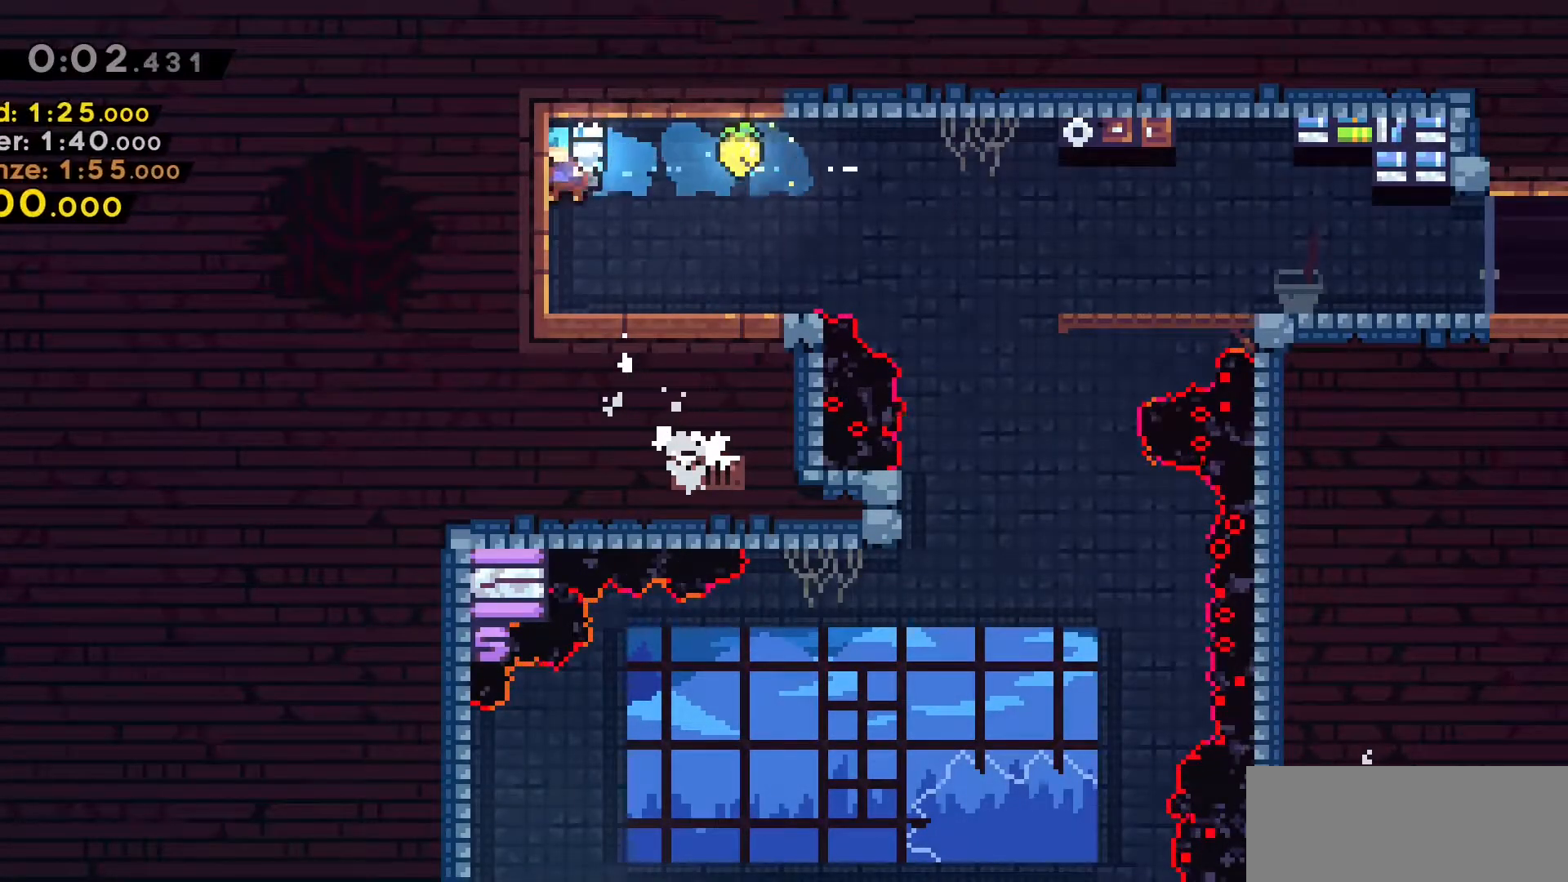
{"keys": ["d", "dash", "jump2", "s"], "events": [[116, "d", "down"], [166, "s", "down"], [250, "dash", "down"], [450, "jump2", "down"]]}
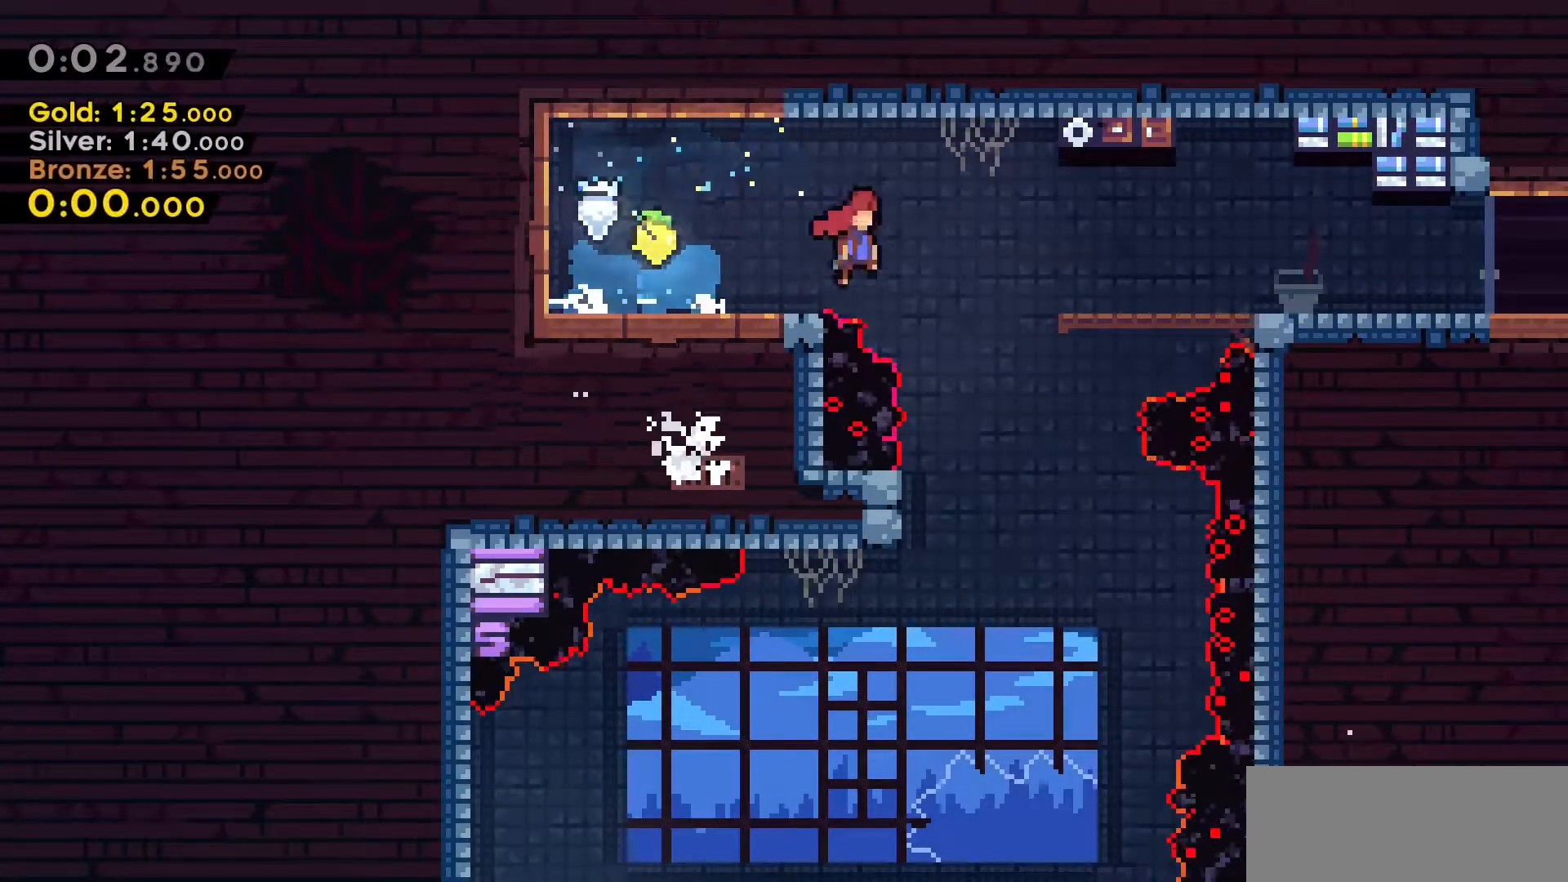
{"keys": ["d", "dash"], "events": [[33, "s", "up"], [83, "dash", "up"], [133, "jump2", "up"], [183, "s", "down"], [233, "dash", "down"], [366, "jump2", "down"], [416, "a", "down"], [466, "jump2", "up"], [466, "s", "up"], [500, "a", "up"]]}
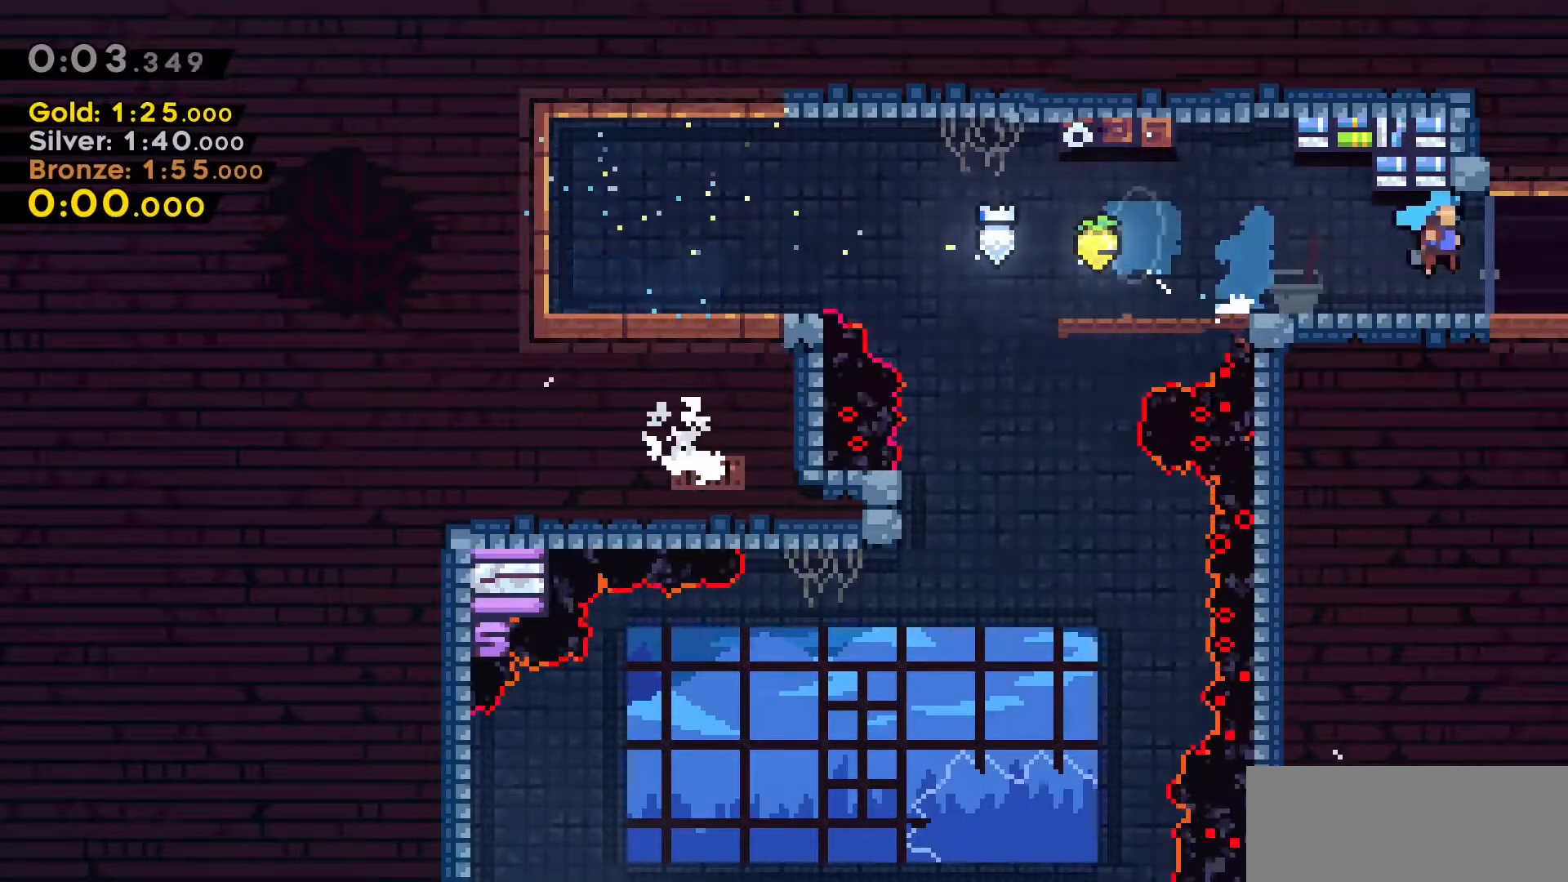
{"keys": ["d"], "events": [[50, "dash", "up"]]}
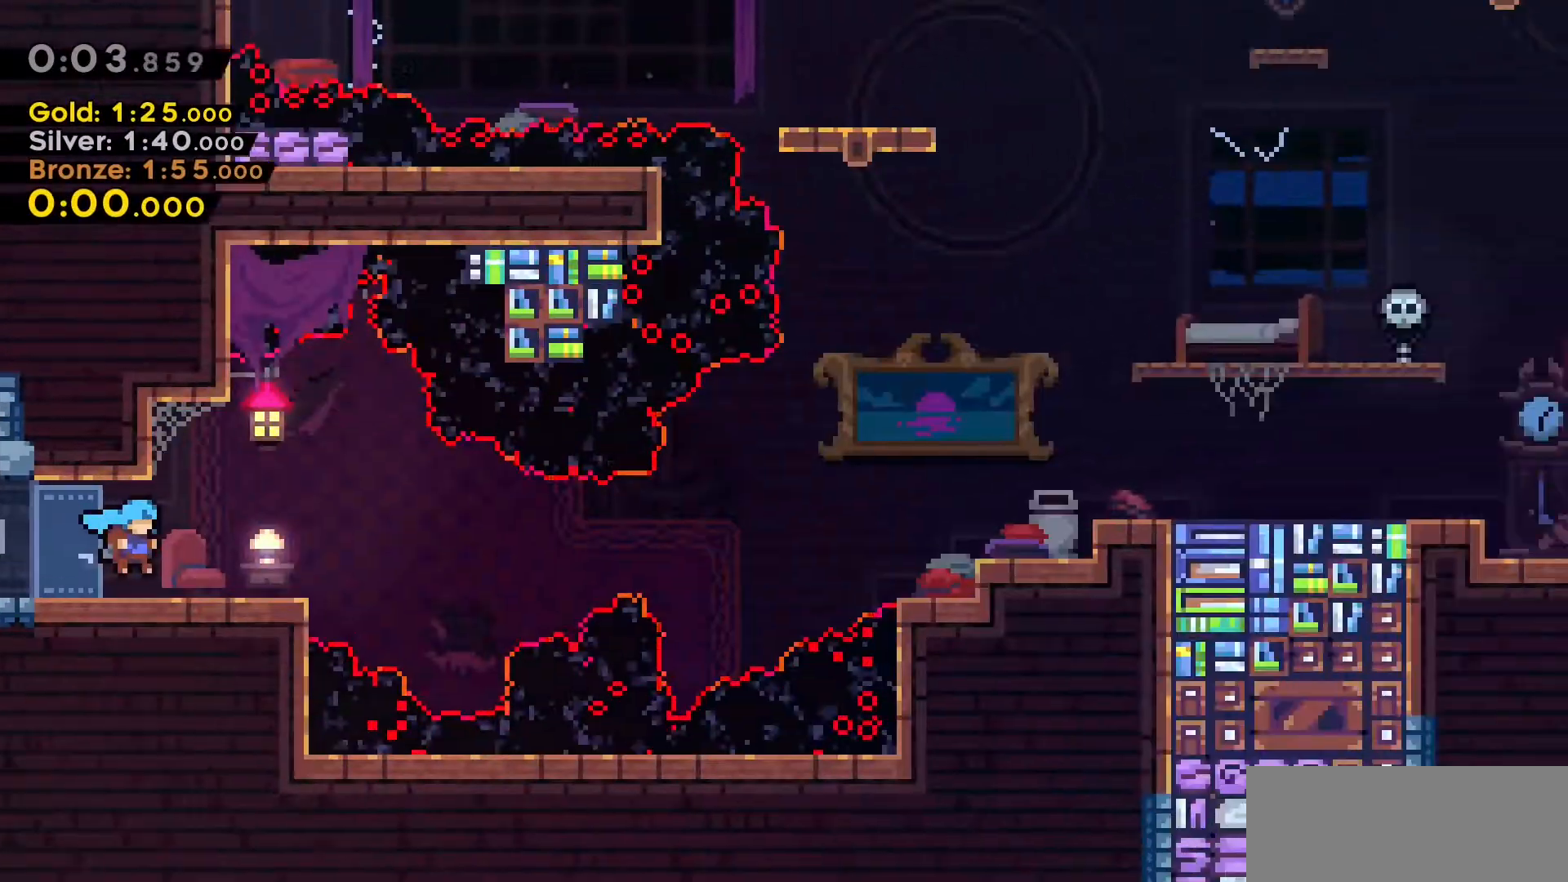
{"keys": ["d", "dash", "s"], "events": [[300, "dash", "down"], [300, "s", "down"]]}
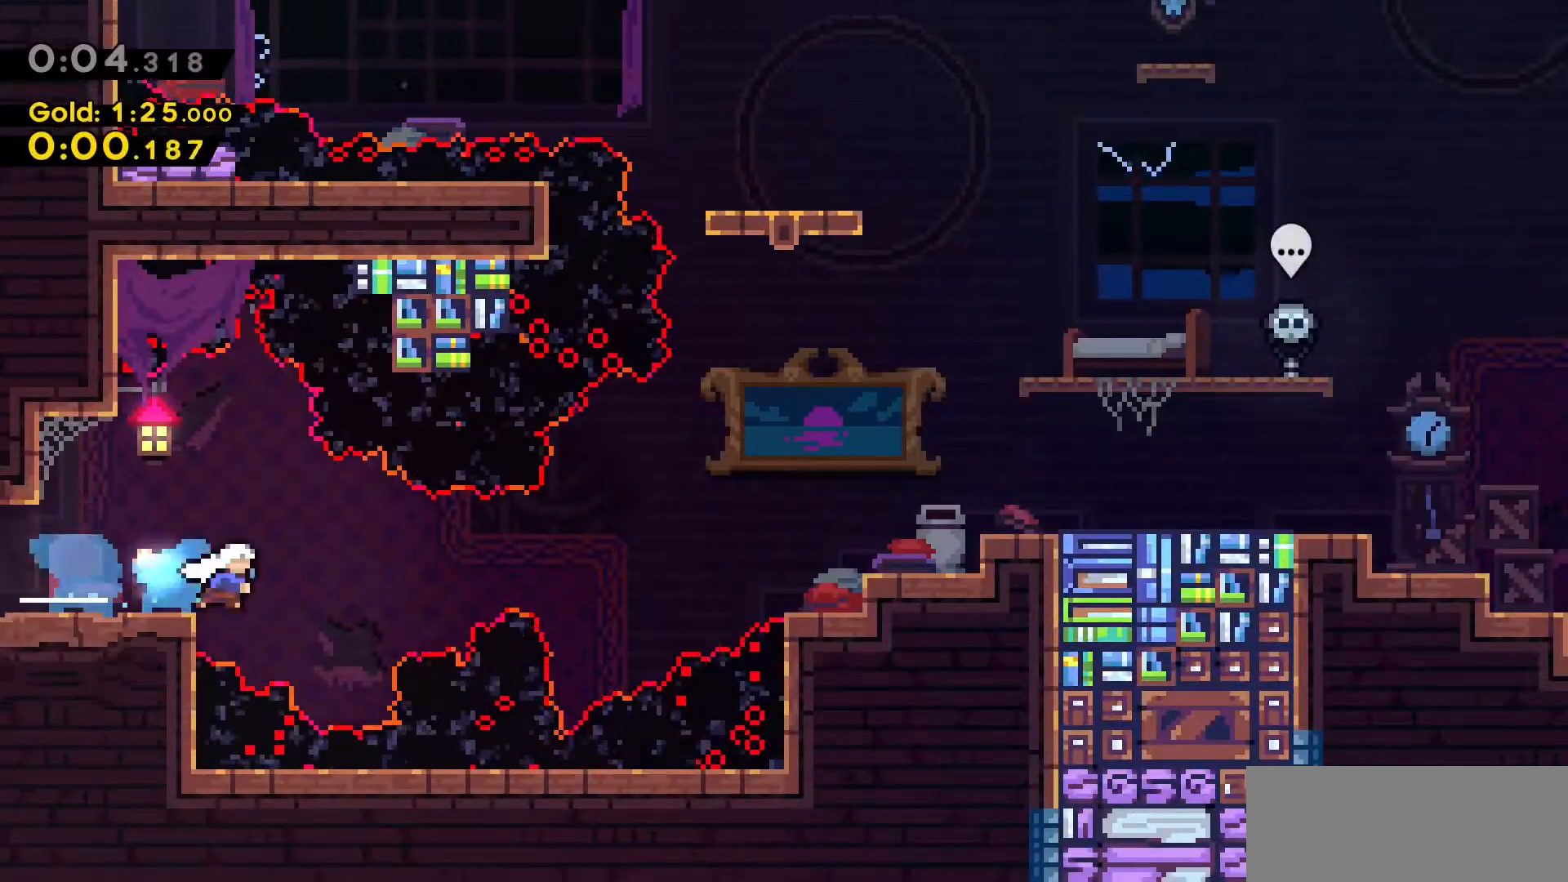
{"keys": ["grab", "w"], "events": [[33, "jump2", "down"], [33, "s", "up"], [183, "dash", "up"], [366, "grab", "down"], [366, "jump2", "up"], [366, "w", "down"], [466, "d", "up"]]}
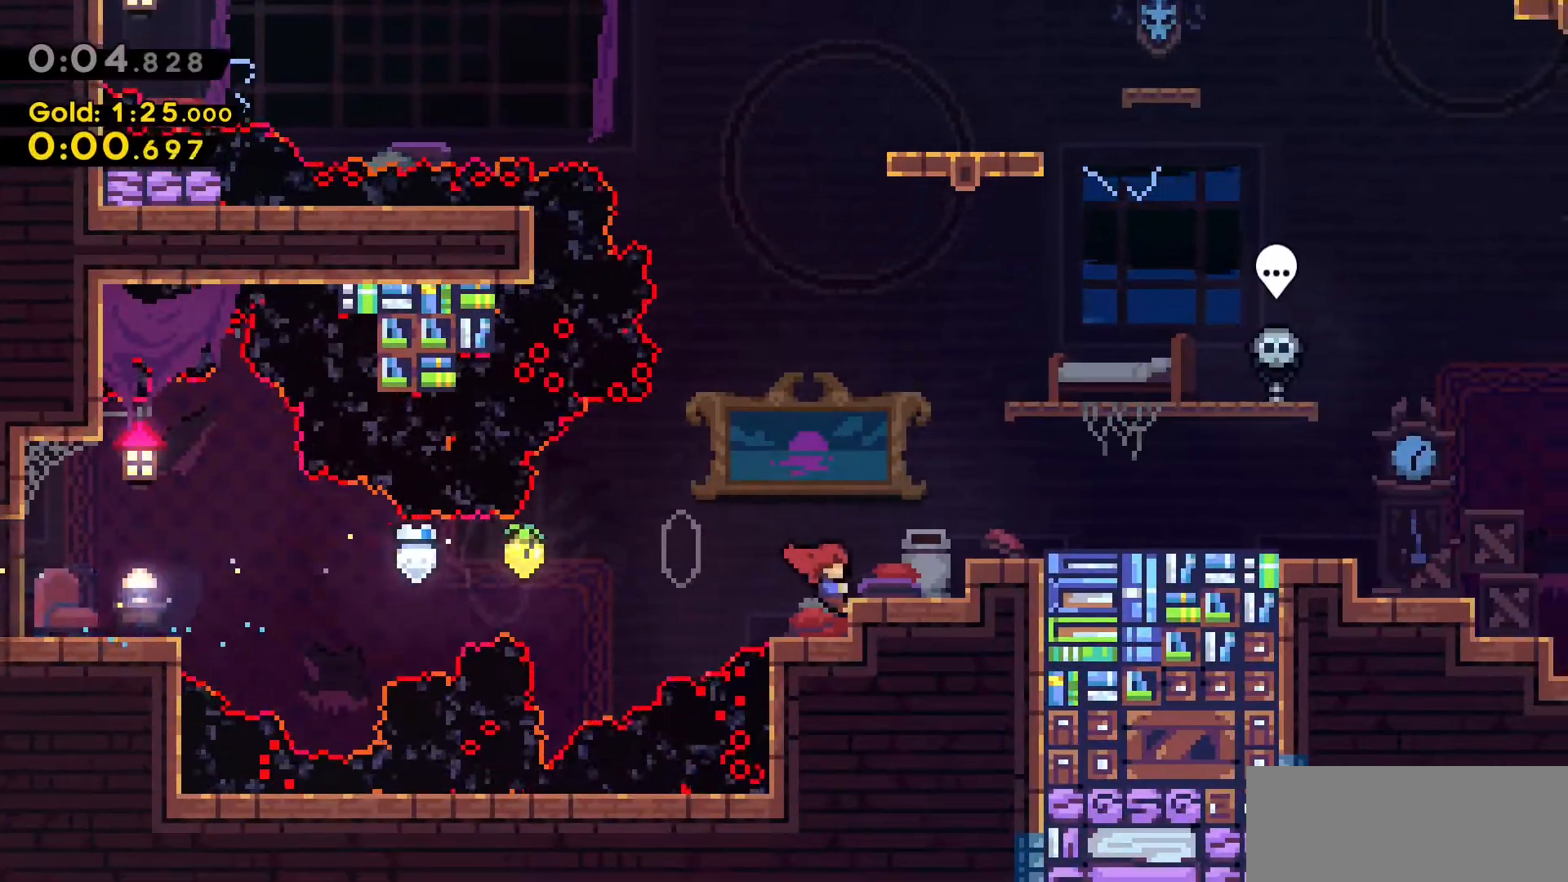
{"keys": ["d", "dash", "w"], "events": [[16, "jump2", "down"], [50, "grab", "up"], [116, "d", "down"], [200, "grab", "down"], [283, "dash", "down"], [383, "grab", "up"], [483, "jump2", "up"]]}
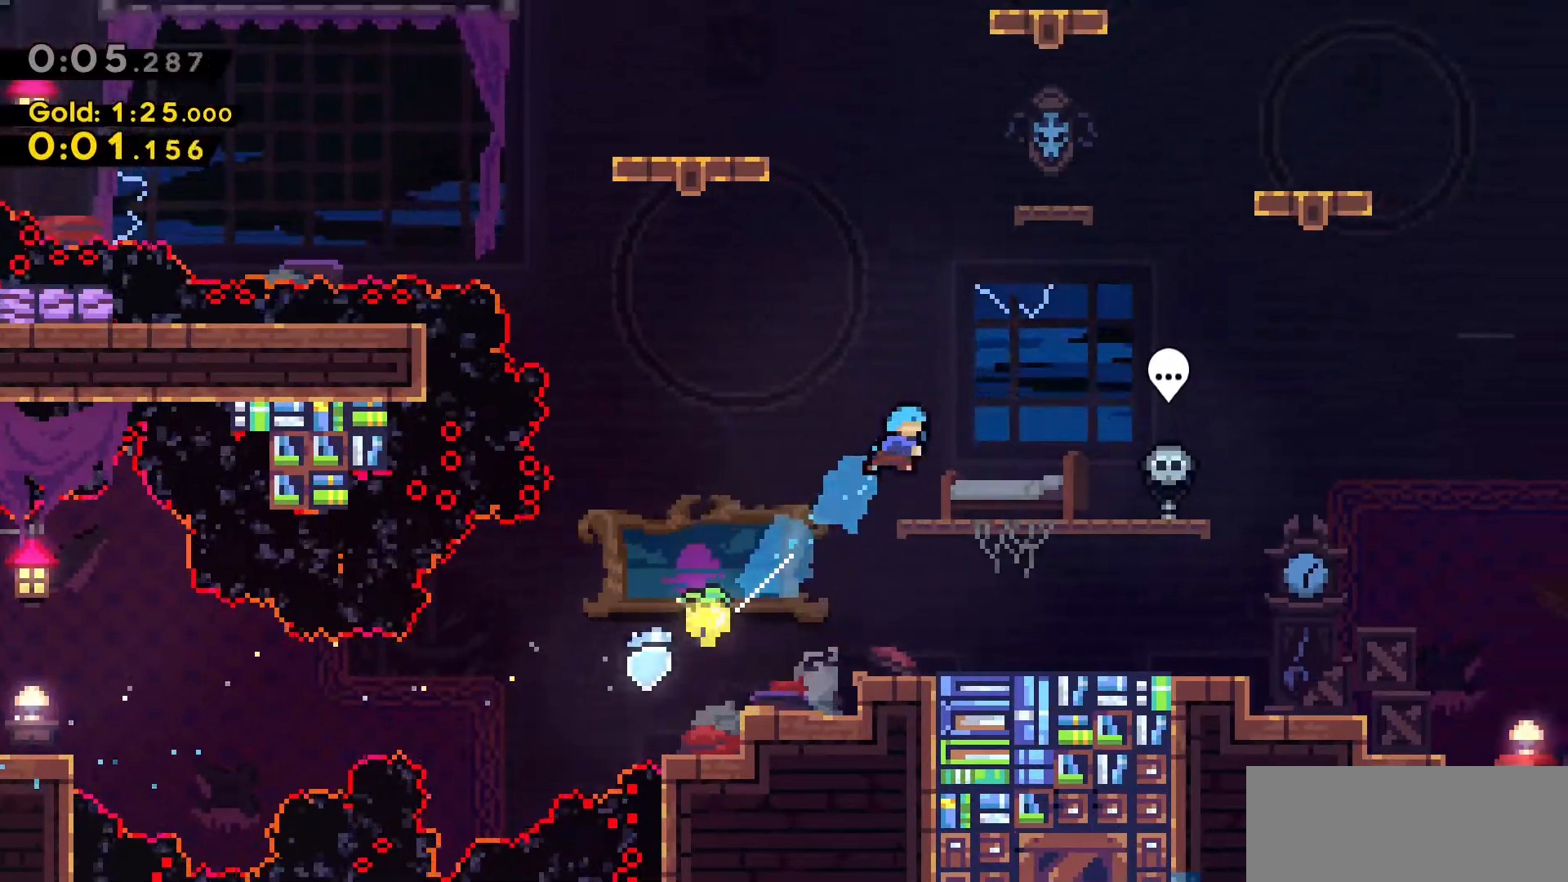
{"keys": ["jump2", "w"], "events": [[66, "w", "up"], [166, "dash", "up"], [266, "d", "up"], [350, "w", "down"], [400, "jump2", "down"]]}
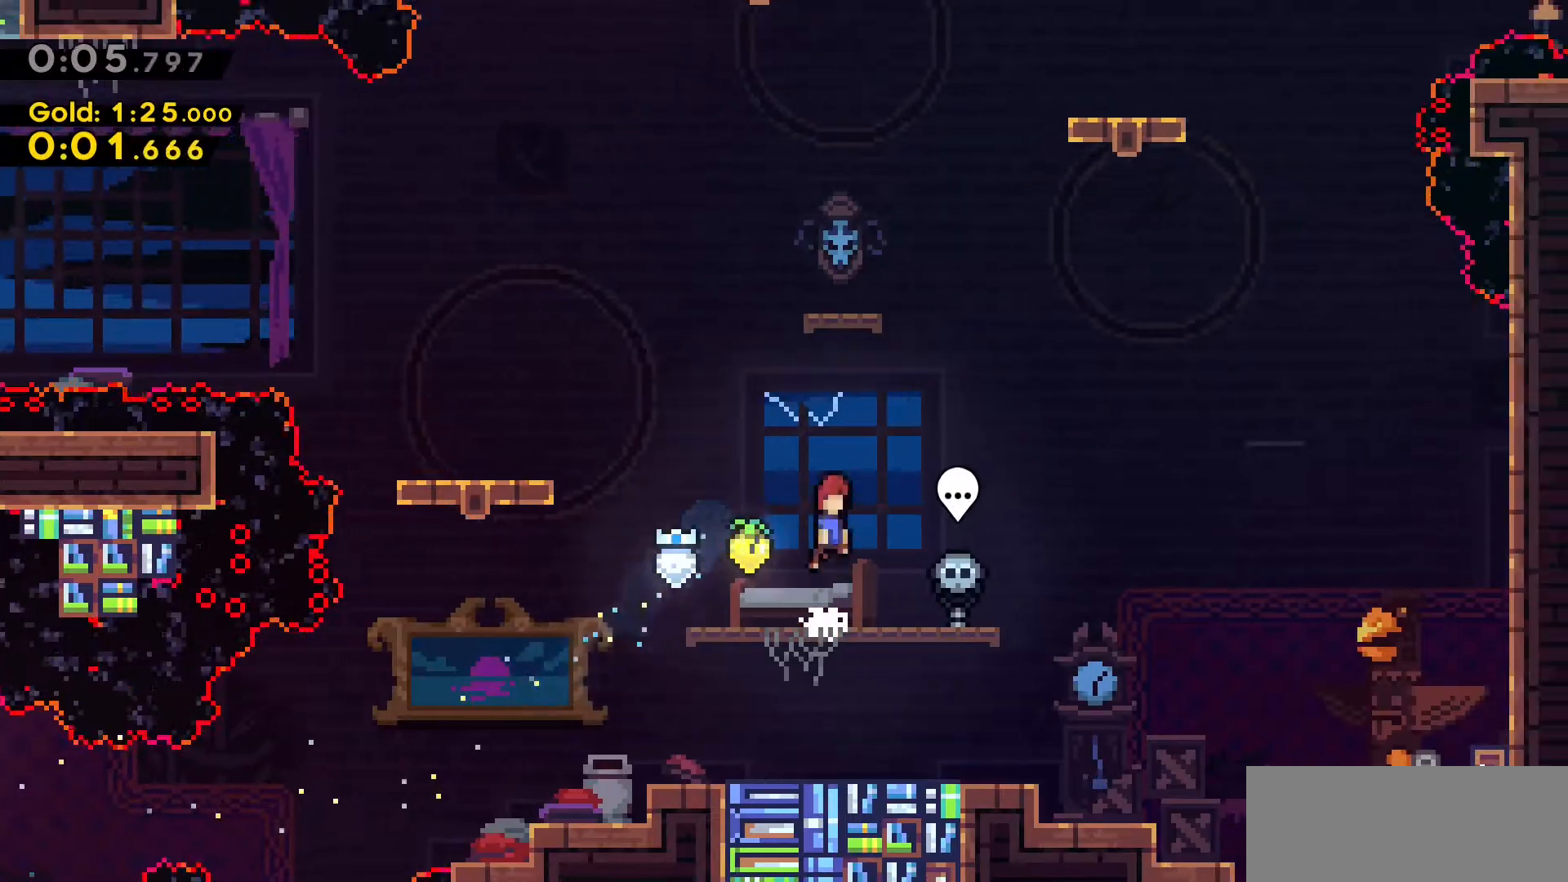
{"keys": [], "events": [[83, "dash", "down"], [333, "jump2", "up"], [366, "w", "up"], [416, "dash", "up"]]}
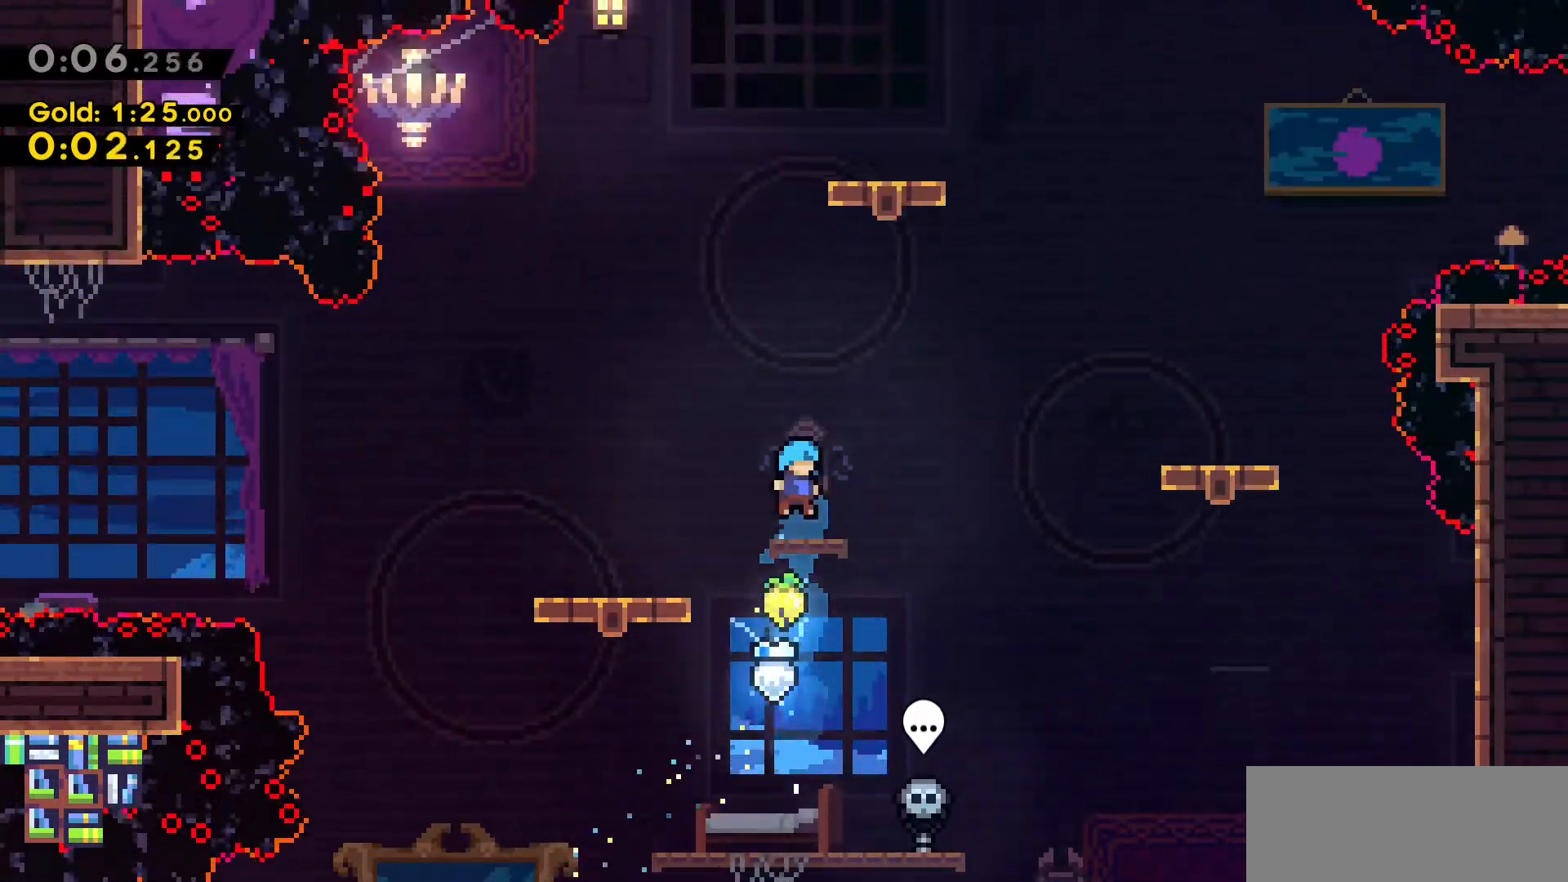
{"keys": ["dash"], "events": [[100, "w", "down"], [150, "dash", "down"], [383, "w", "up"]]}
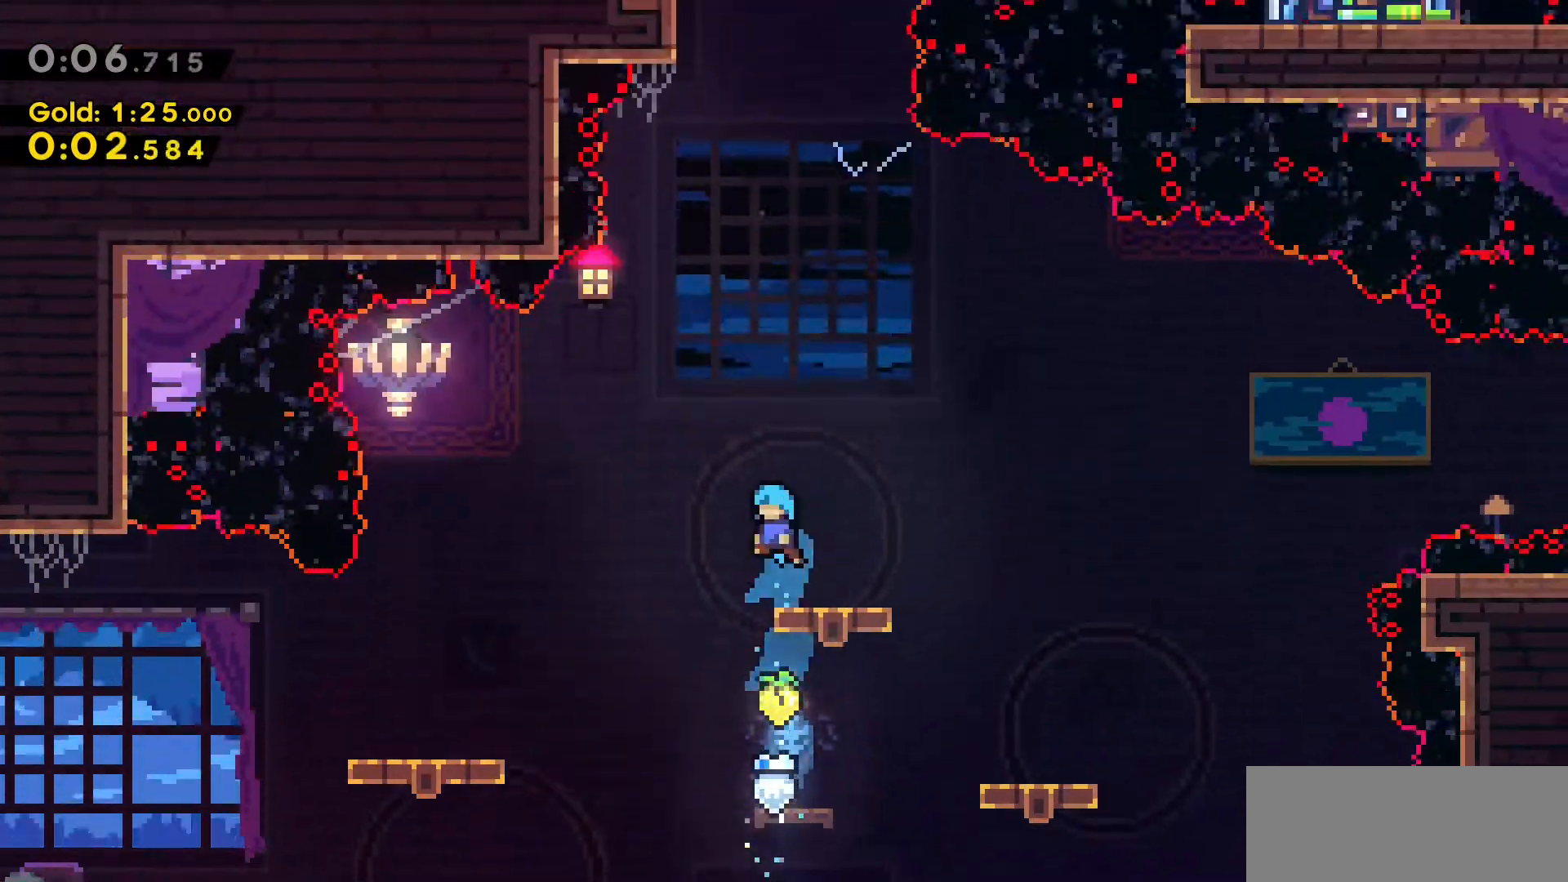
{"keys": [], "events": [[16, "a", "down"], [16, "dash", "up"], [116, "a", "up"]]}
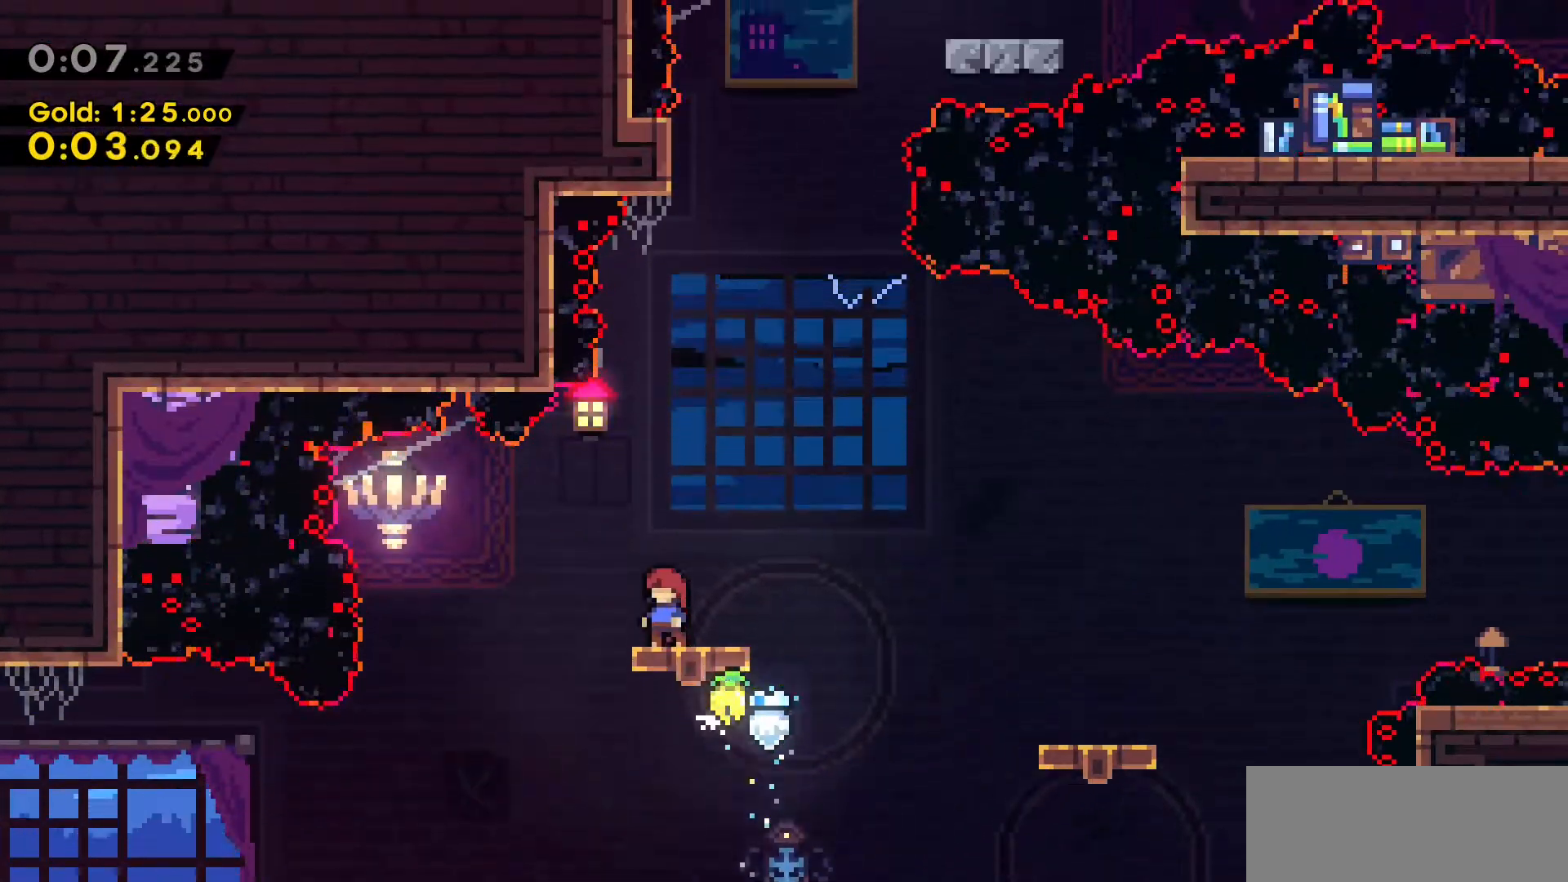
{"keys": ["dash", "w"], "events": [[83, "jump2", "down"], [316, "w", "down"], [416, "dash", "down"], [416, "jump2", "up"]]}
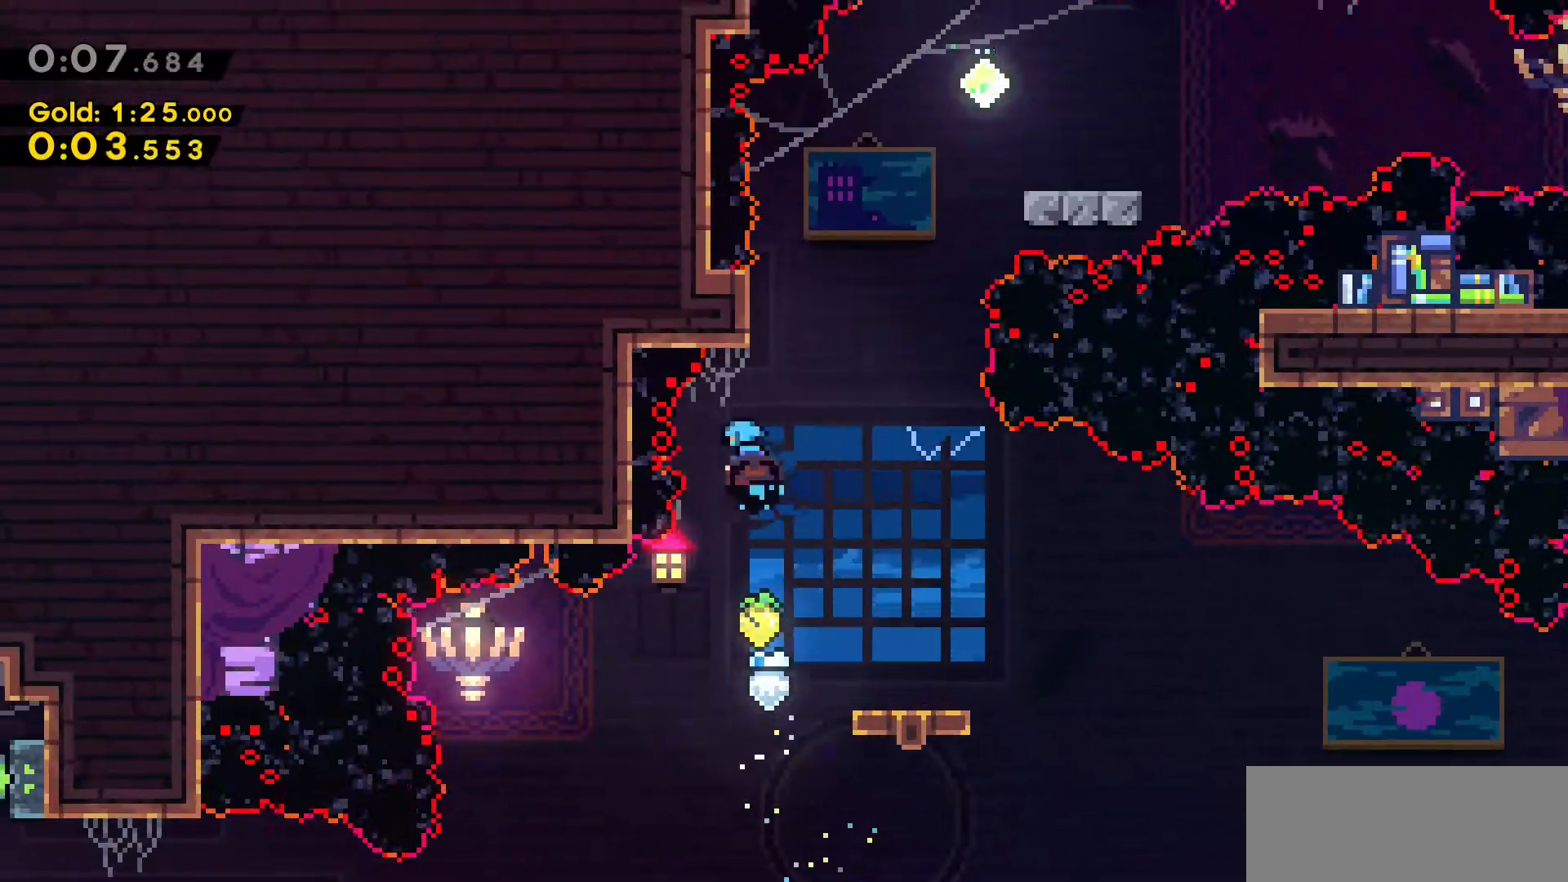
{"keys": [], "events": [[100, "d", "down"], [150, "jump2", "down"], [283, "dash", "up"], [333, "w", "up"], [433, "jump2", "up"], [483, "d", "up"]]}
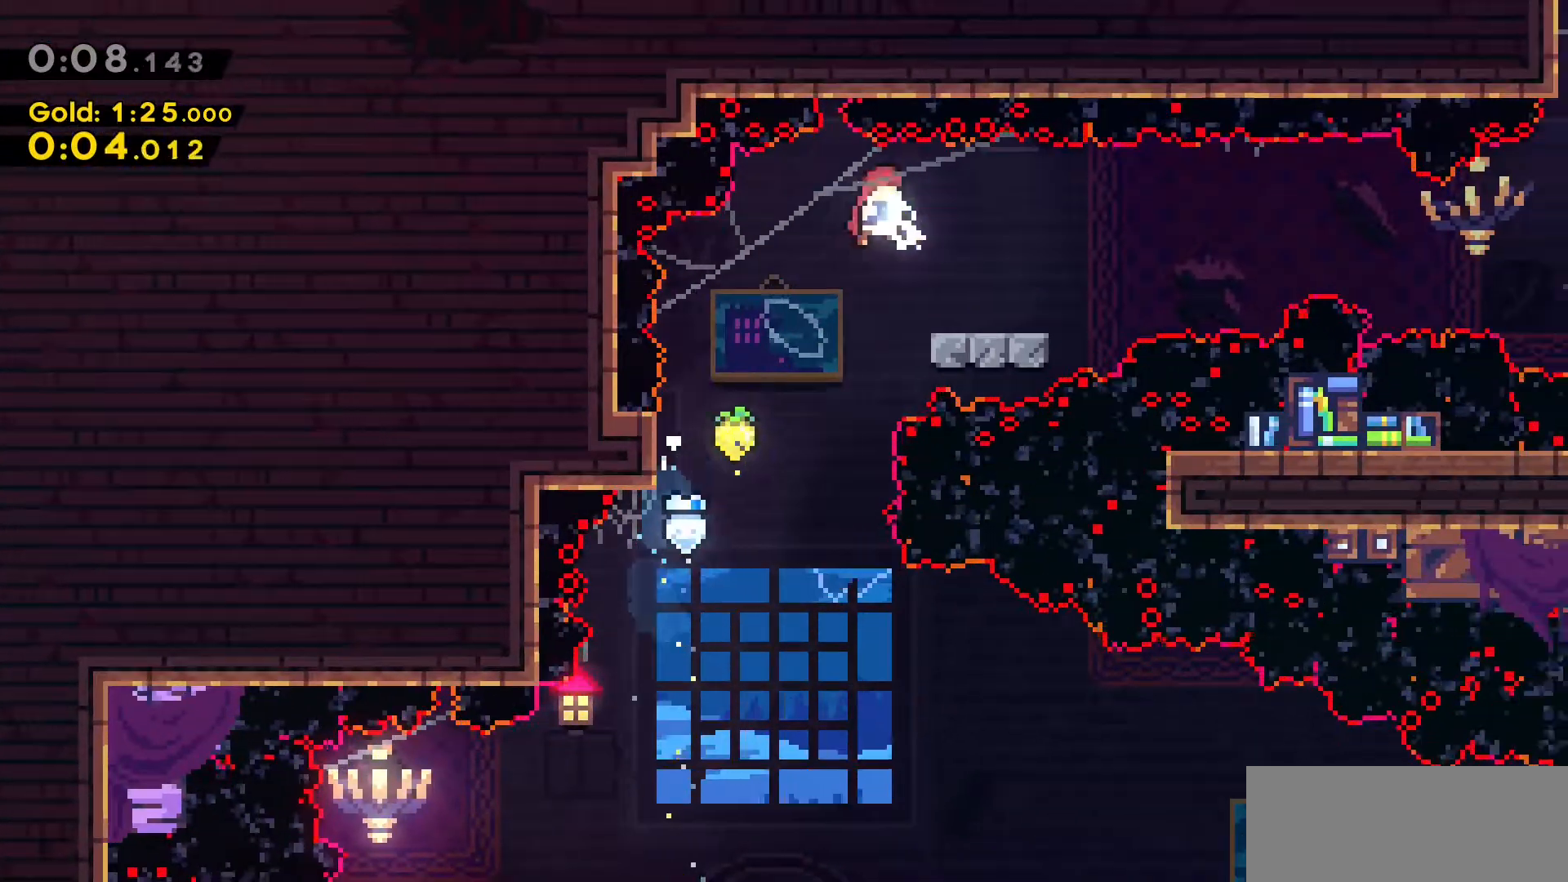
{"keys": ["d", "jump2"], "events": [[83, "d", "down"], [83, "s", "down"], [116, "dash", "down"], [300, "jump2", "down"], [350, "s", "up"], [500, "dash", "up"]]}
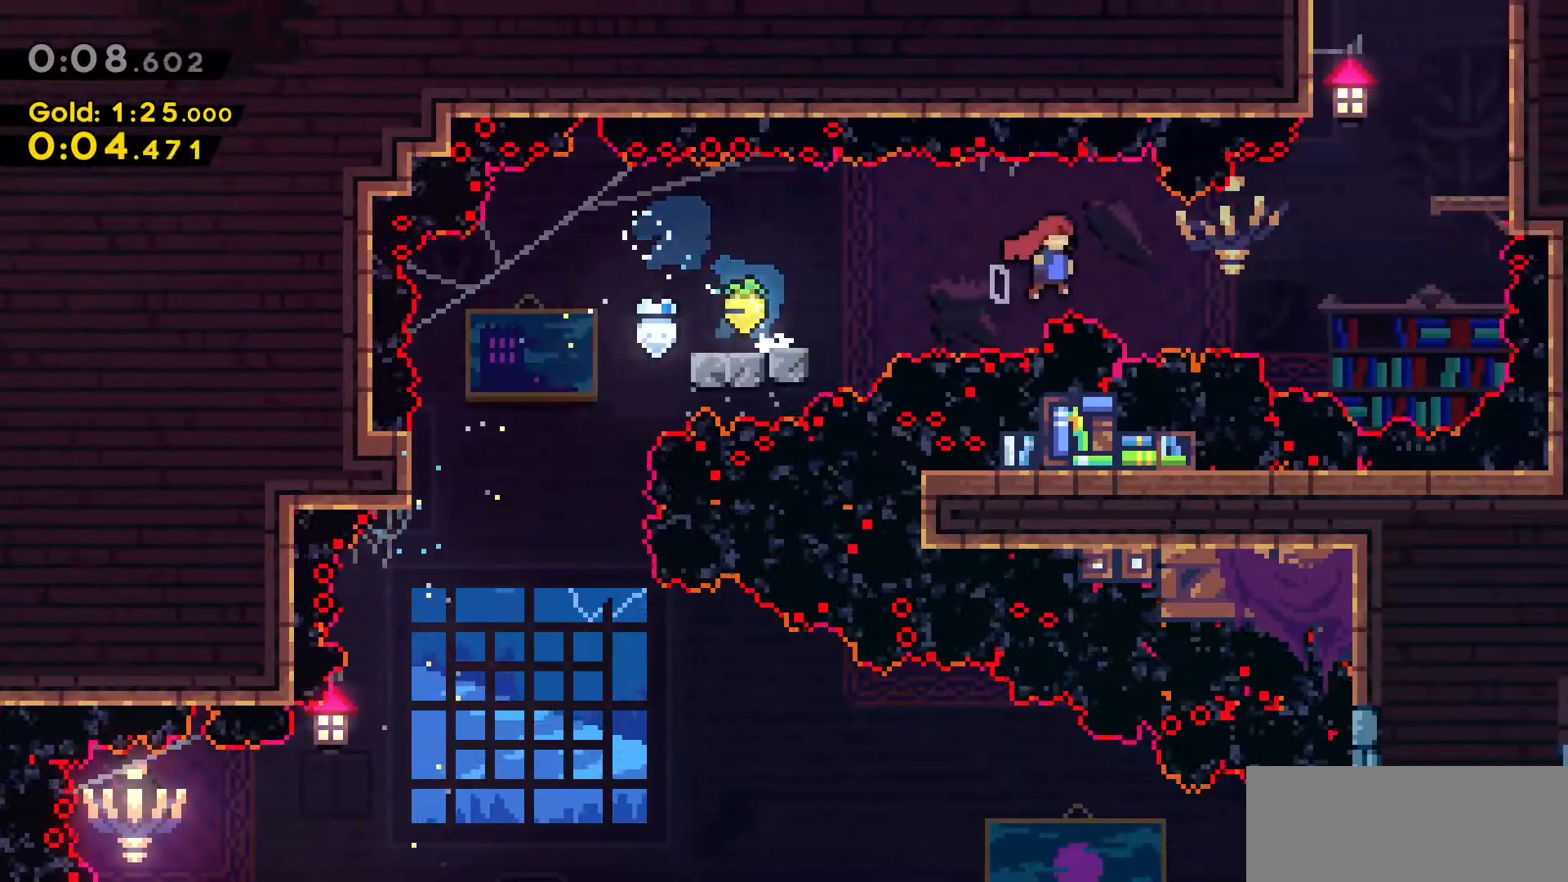
{"keys": ["a", "dash", "grab", "w"], "events": [[116, "w", "down"], [233, "d", "up"], [233, "dash", "down"], [283, "jump2", "up"], [466, "a", "down"], [466, "grab", "down"]]}
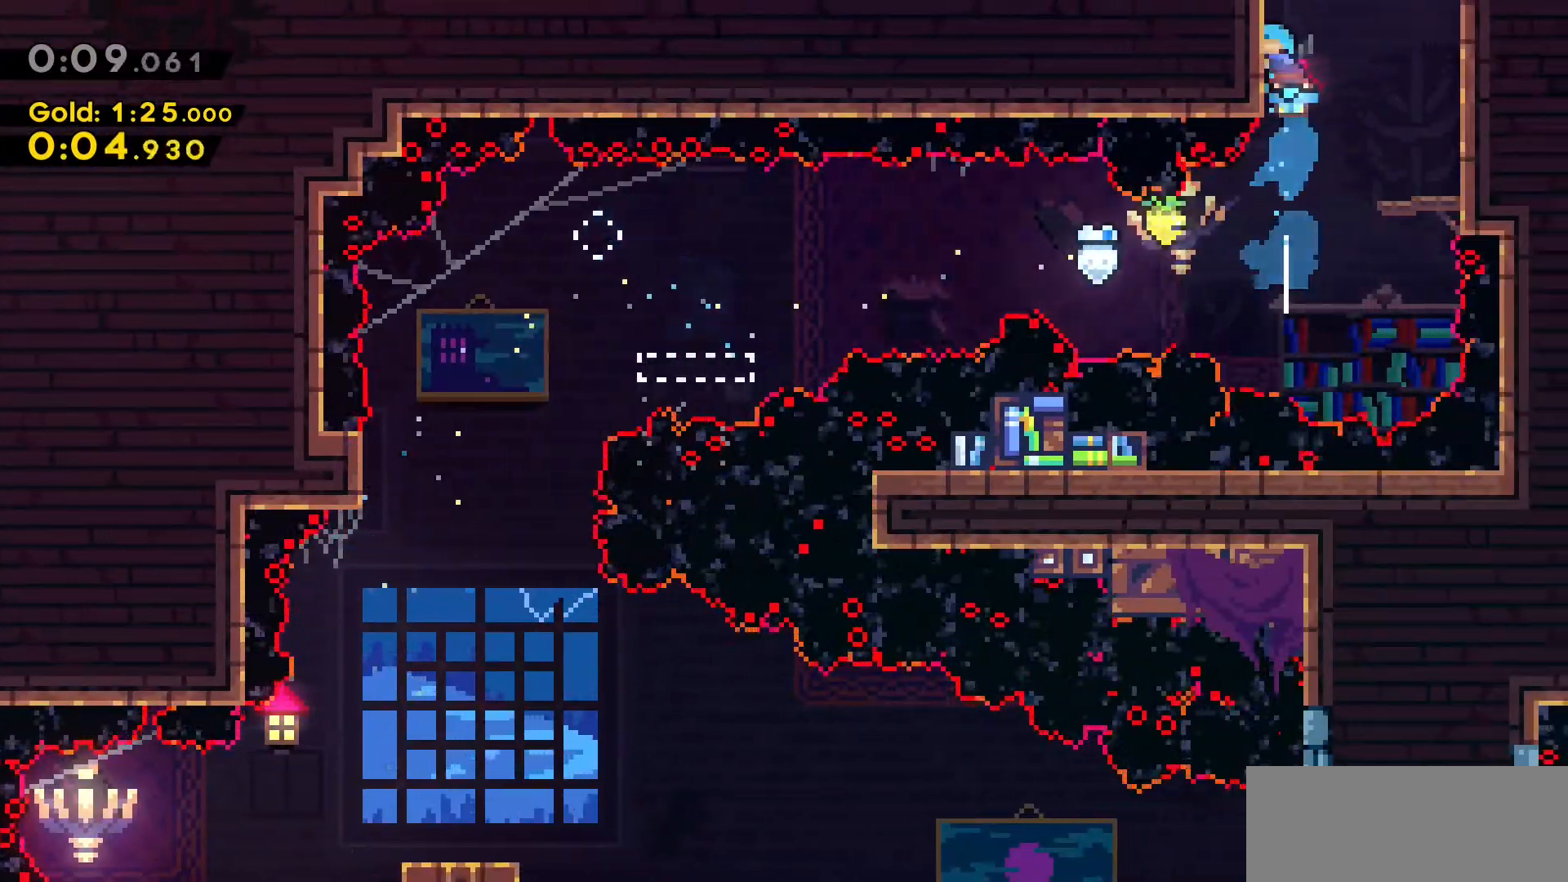
{"keys": ["a", "grab", "jump2", "w"], "events": [[50, "jump2", "down"], [100, "dash", "up"]]}
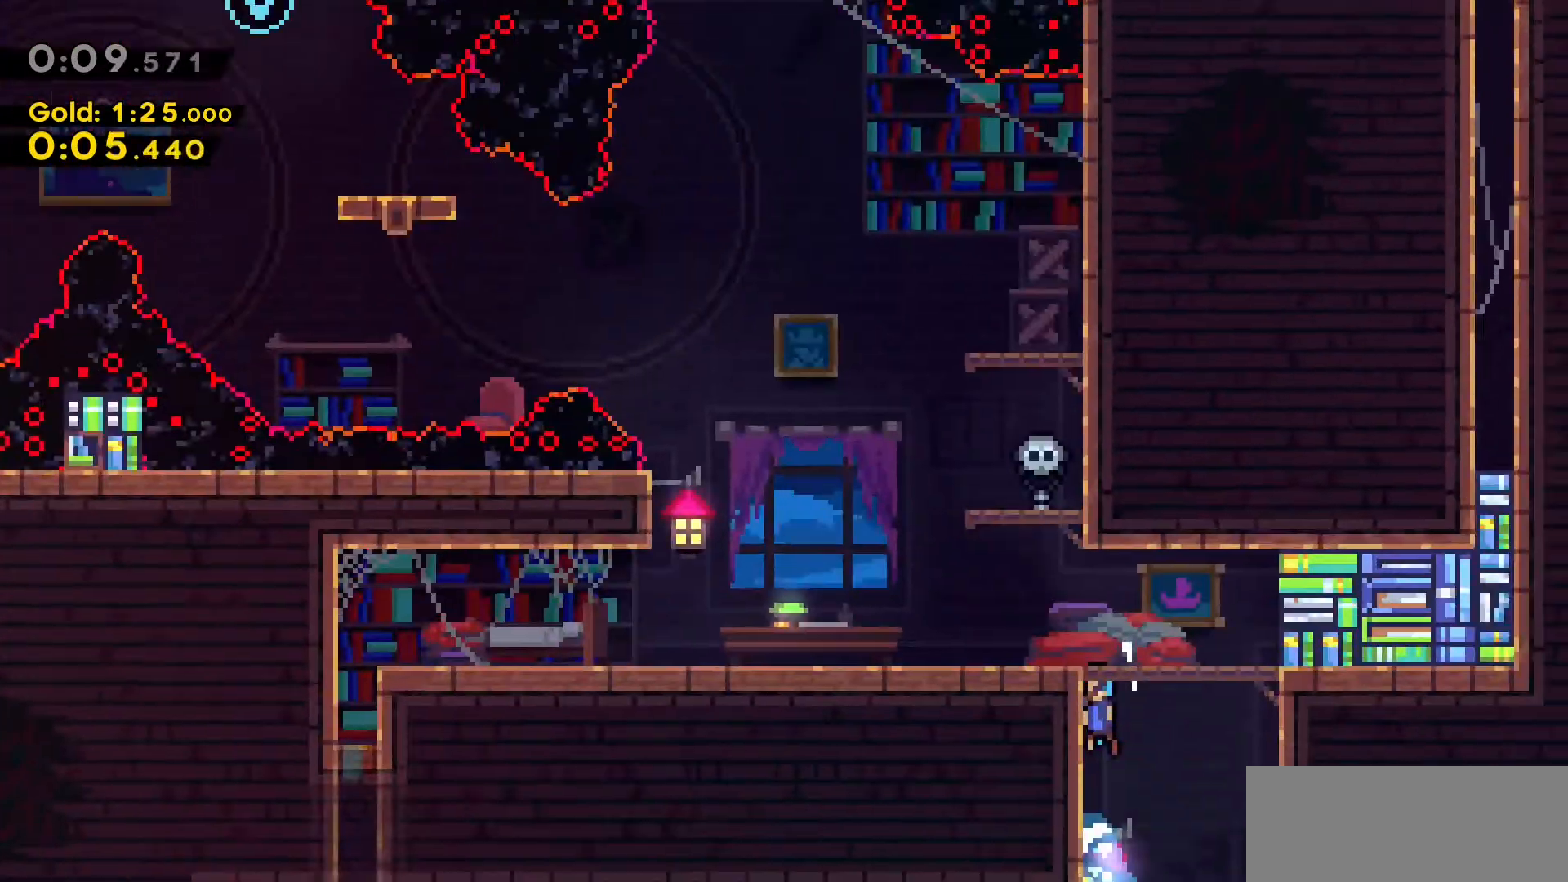
{"keys": ["a"], "events": [[66, "grab", "up"], [116, "jump2", "up"], [216, "w", "up"]]}
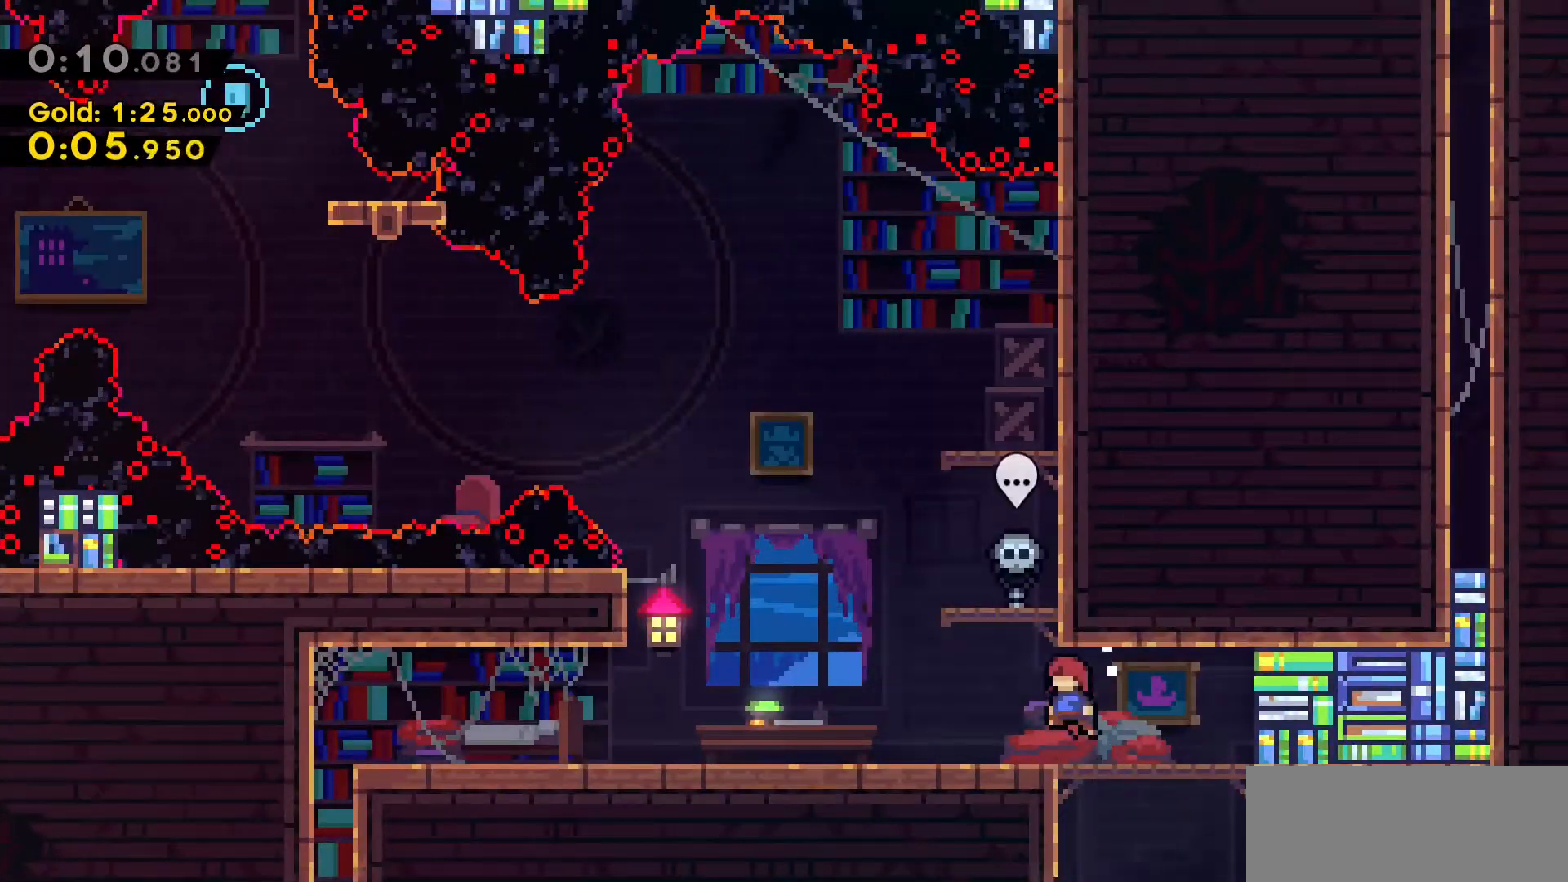
{"keys": ["a", "grab"], "events": [[500, "grab", "down"]]}
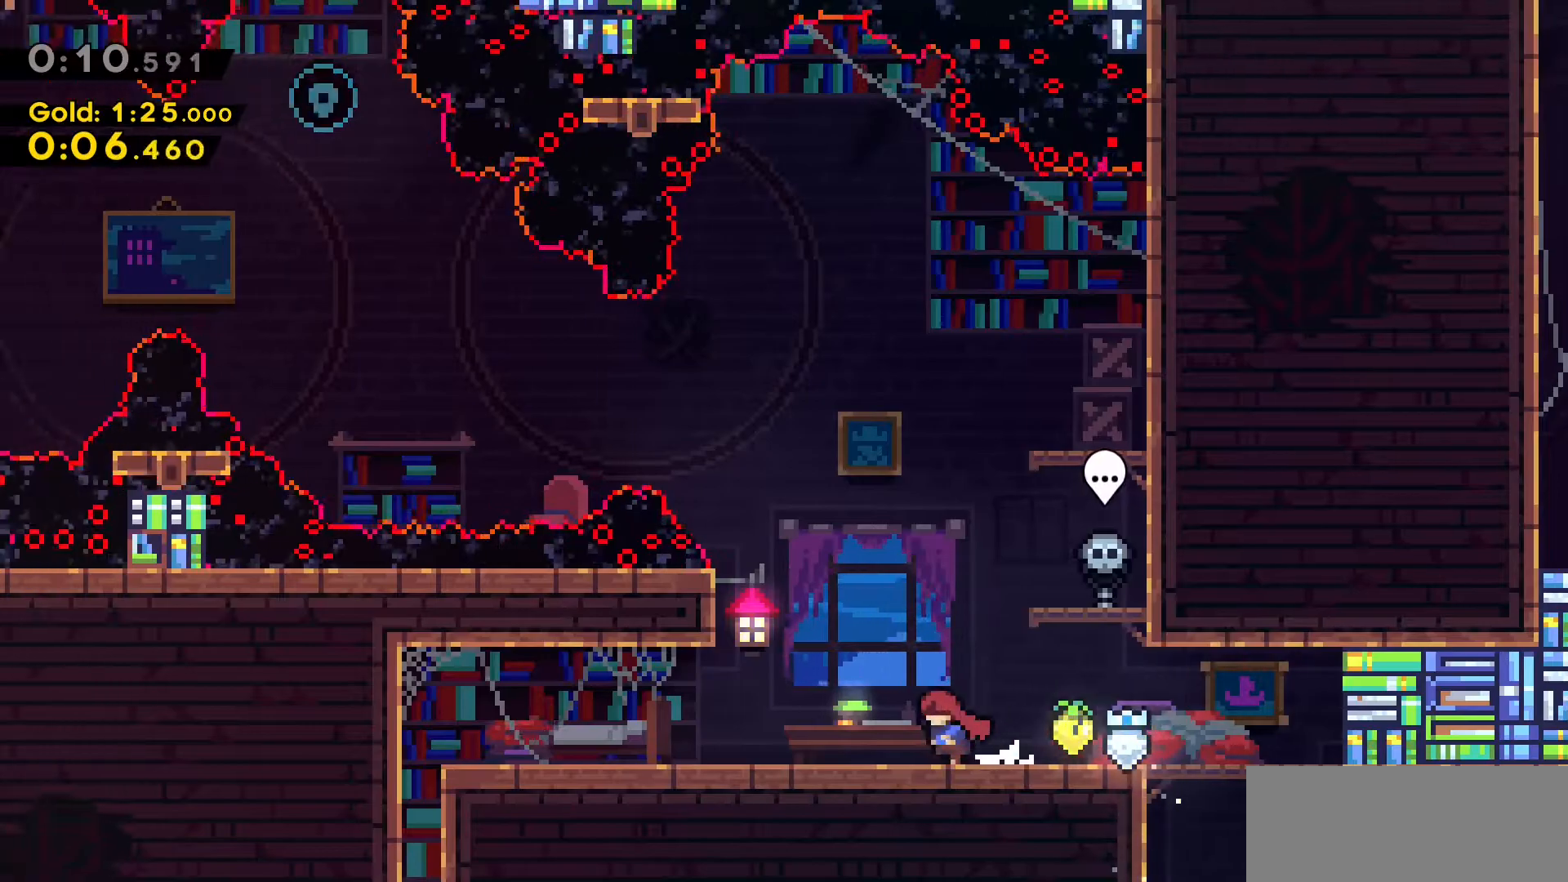
{"keys": ["grab", "jump2", "w"], "events": [[100, "jump2", "down"], [200, "w", "down"], [333, "jump2", "up"], [483, "a", "up"], [483, "jump2", "down"]]}
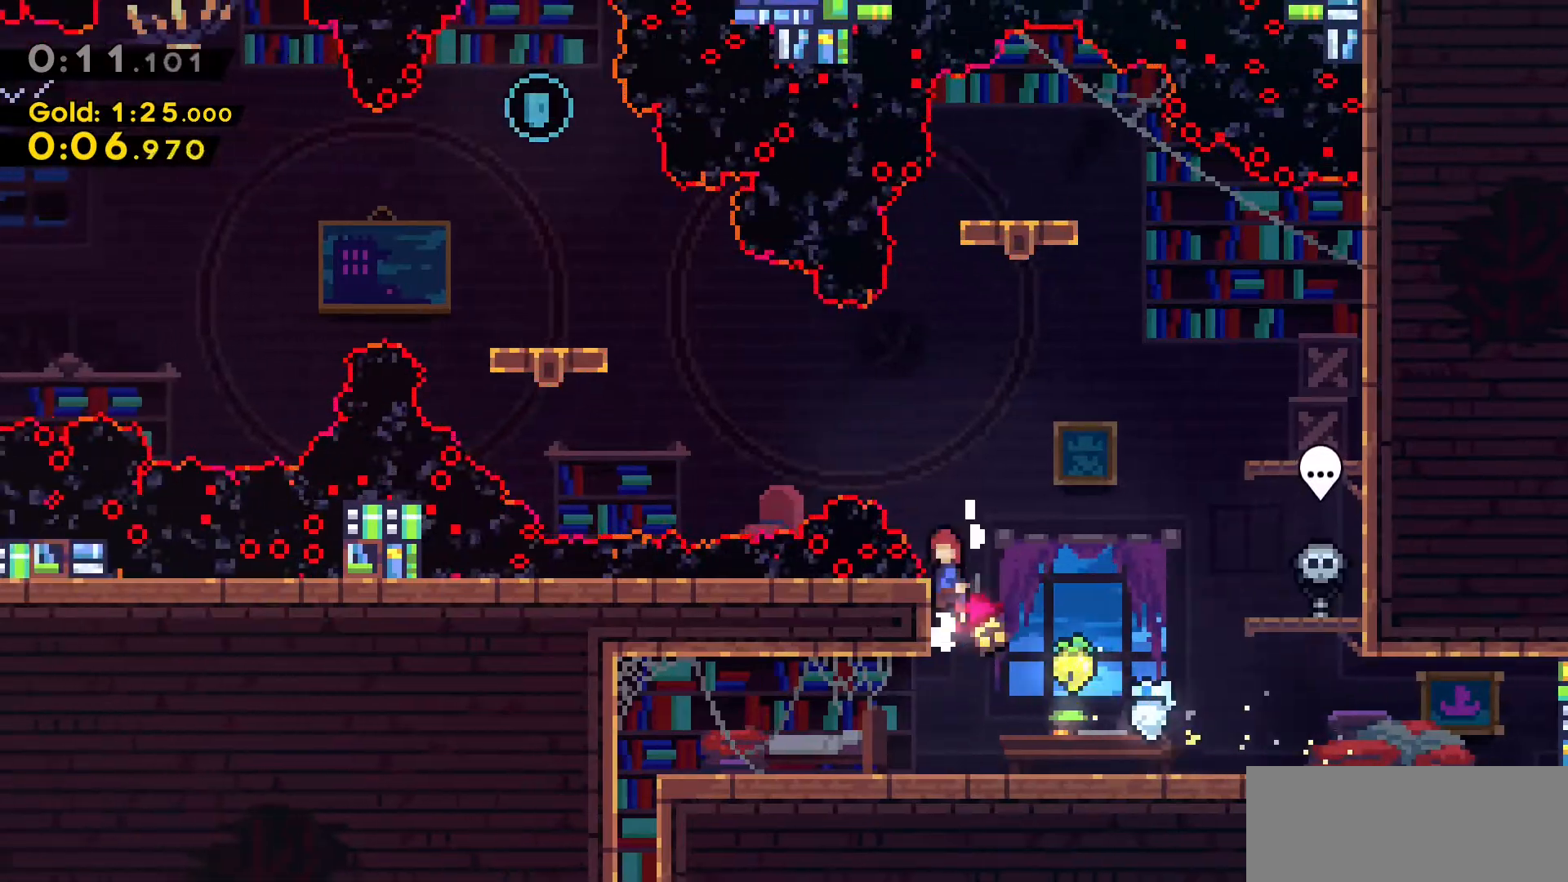
{"keys": [], "events": [[33, "dash", "down"], [33, "grab", "up"], [166, "jump2", "up"], [400, "w", "up"], [450, "dash", "up"]]}
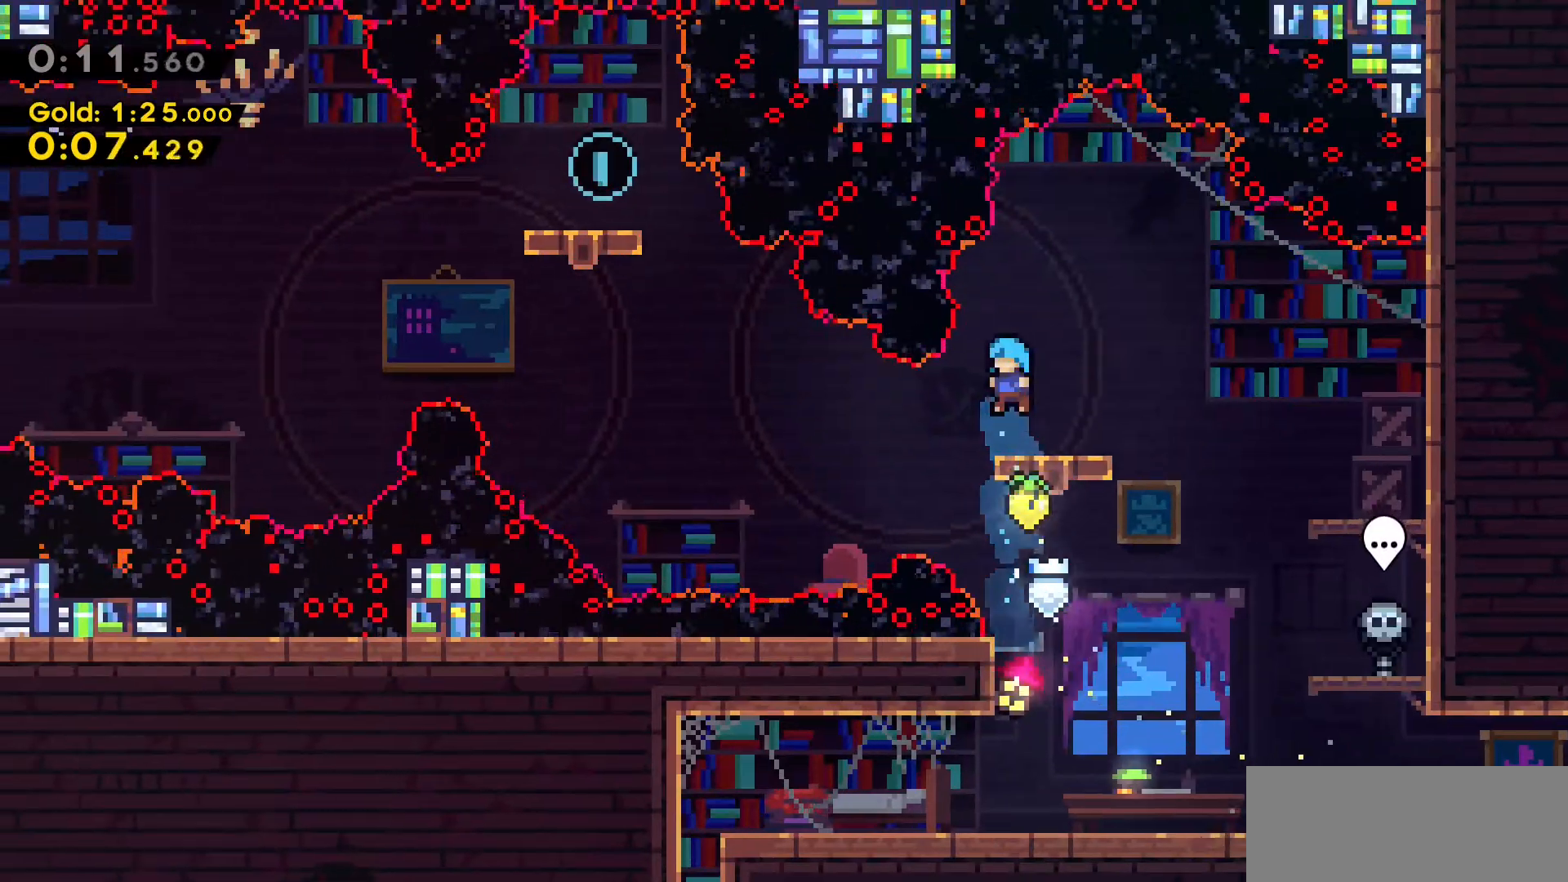
{"keys": [], "events": [[233, "a", "down"], [333, "a", "up"]]}
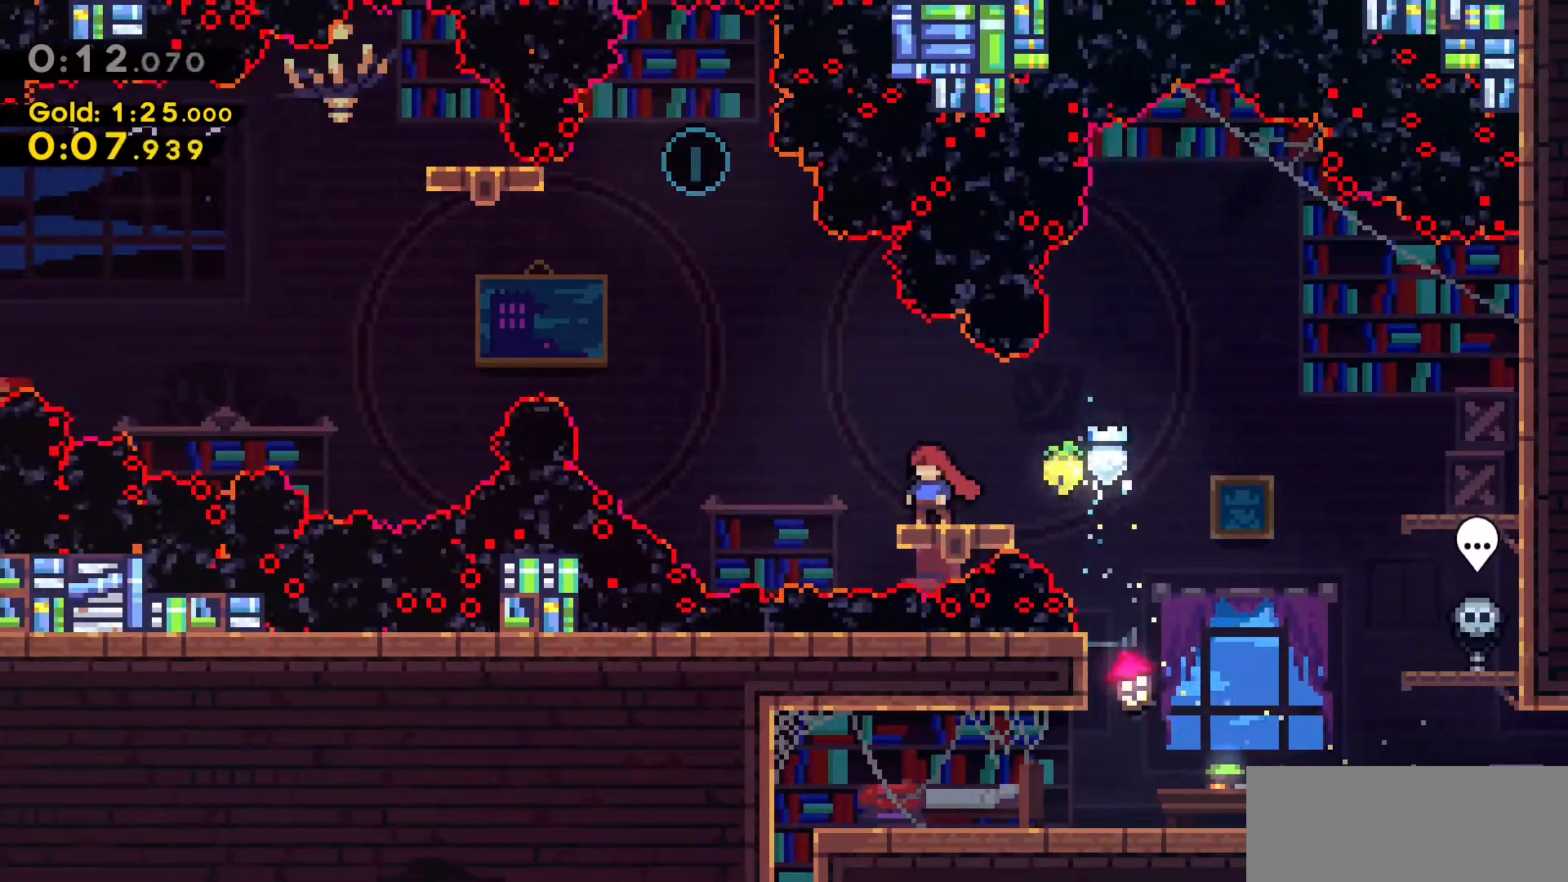
{"keys": ["w"], "events": [[116, "a", "down"], [150, "jump2", "down"], [150, "w", "down"], [283, "jump2", "up"], [333, "a", "up"], [383, "w", "up"], [483, "w", "down"]]}
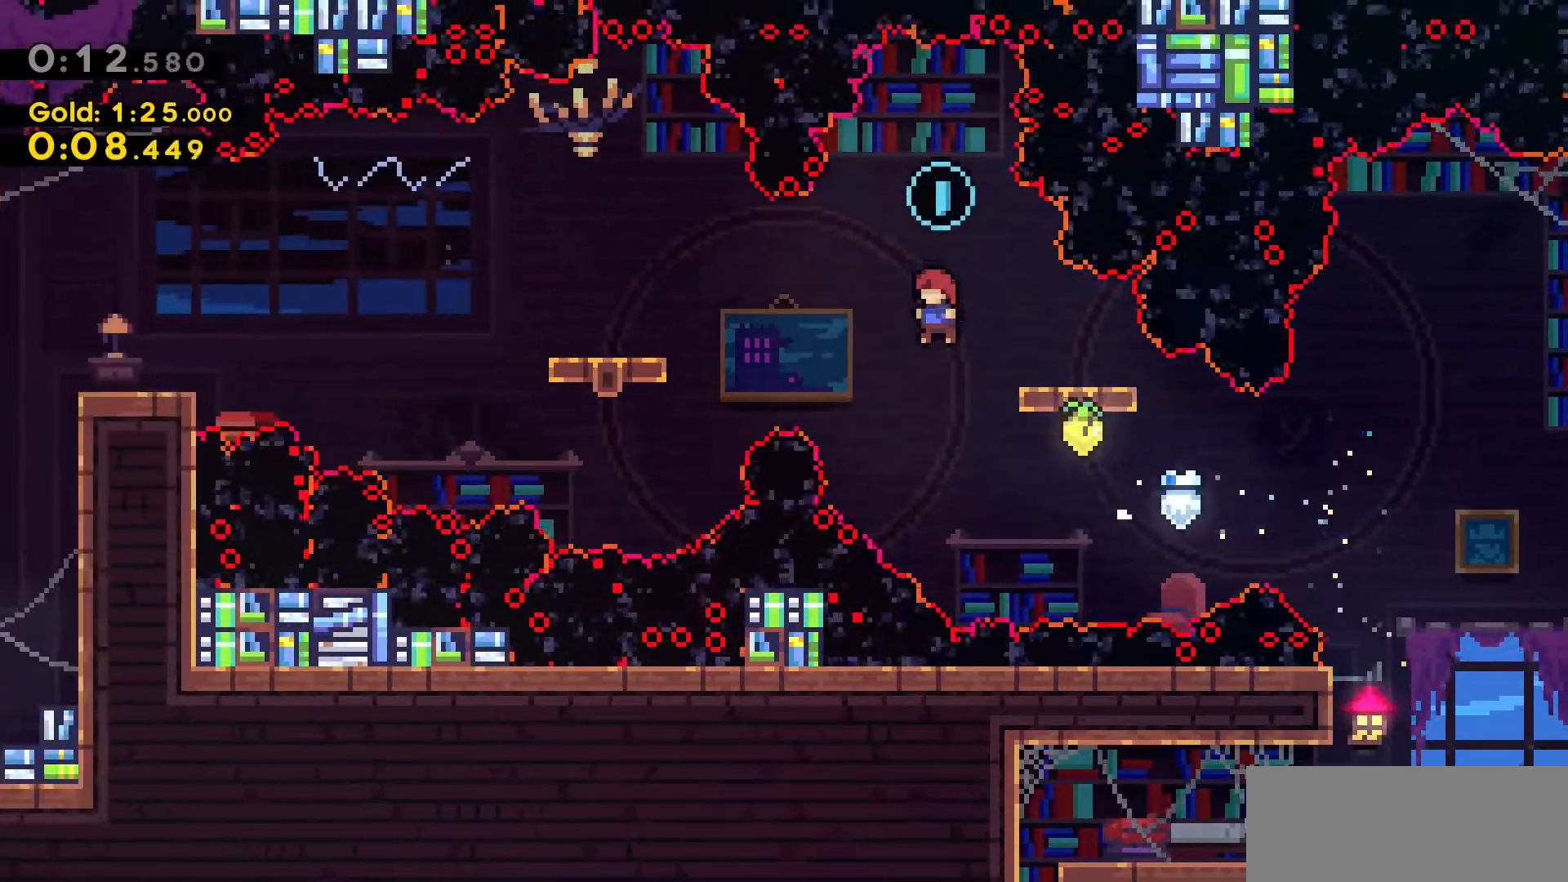
{"keys": [], "events": [[166, "dash", "down"], [400, "w", "up"], [450, "dash", "up"]]}
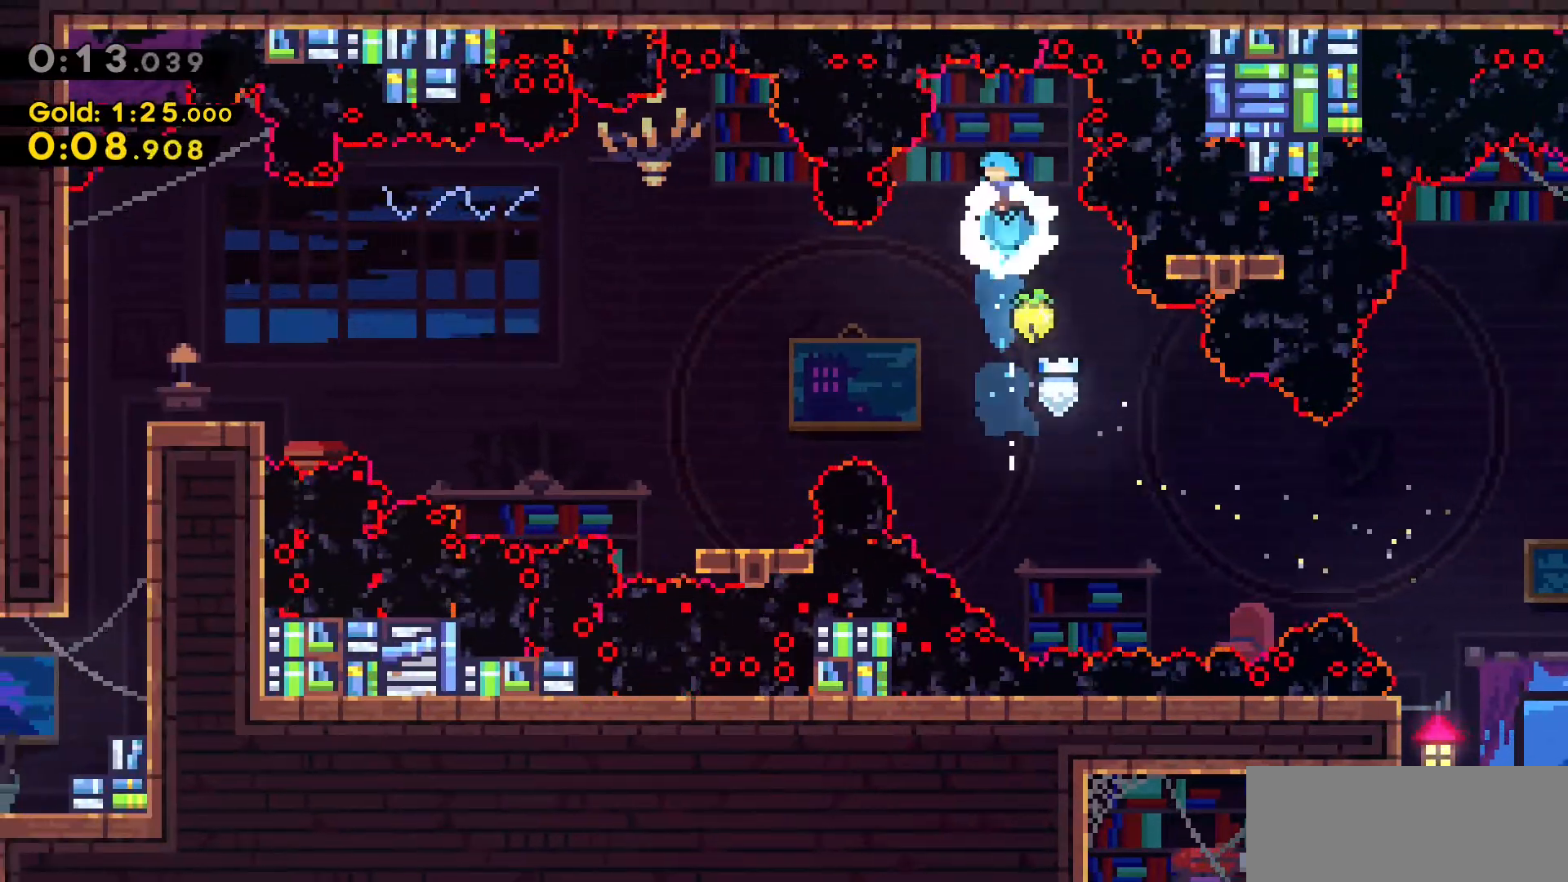
{"keys": [], "events": []}
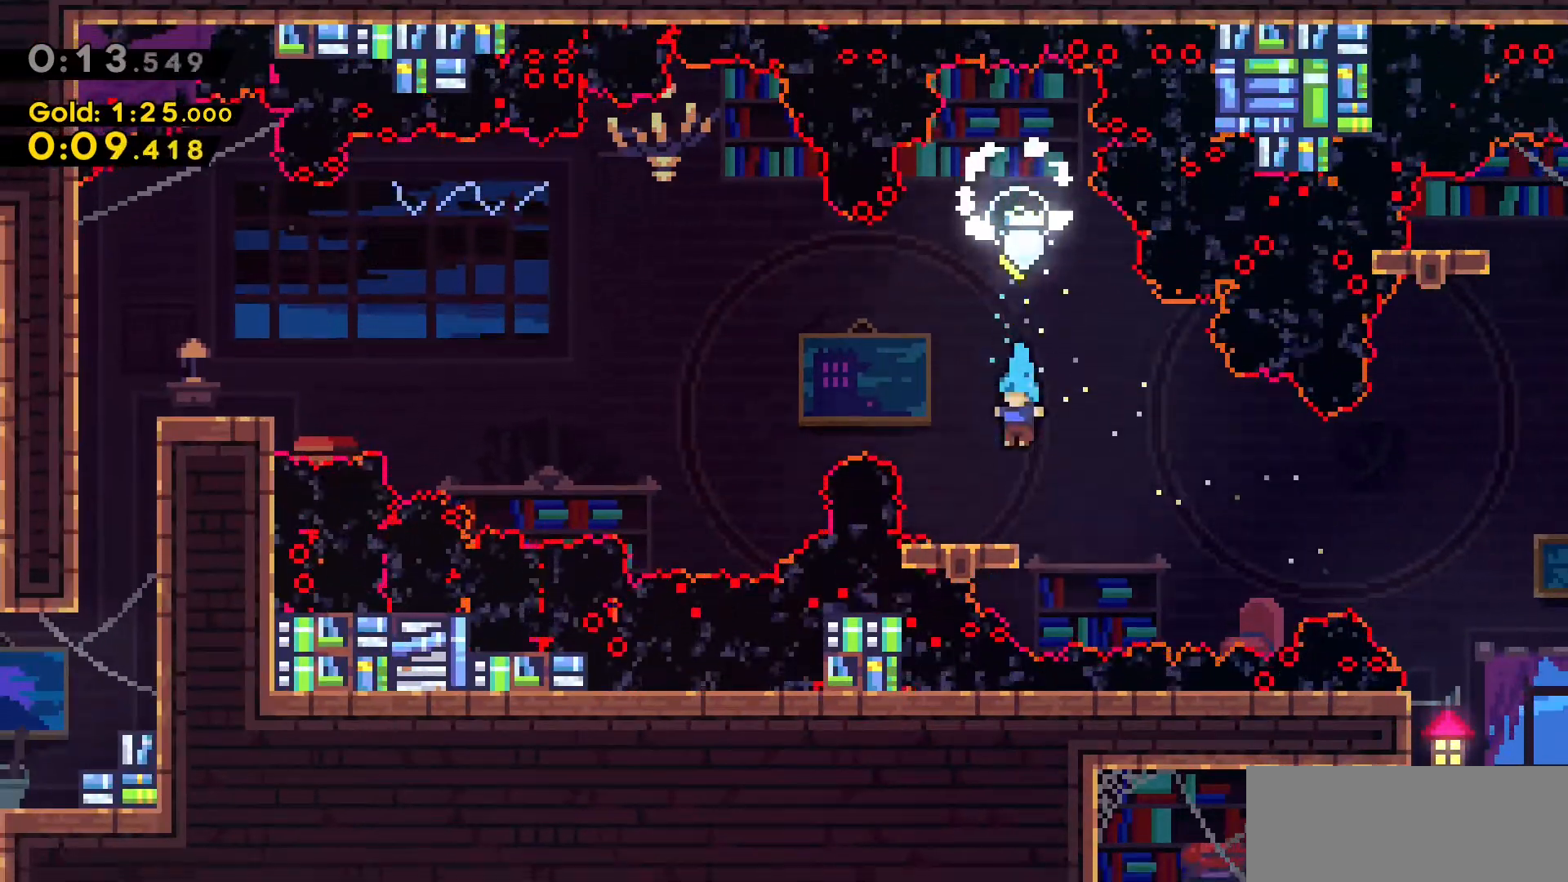
{"keys": ["a", "dash", "jump2", "s"], "events": [[283, "a", "down"], [283, "dash", "down"], [283, "s", "down"], [483, "jump2", "down"]]}